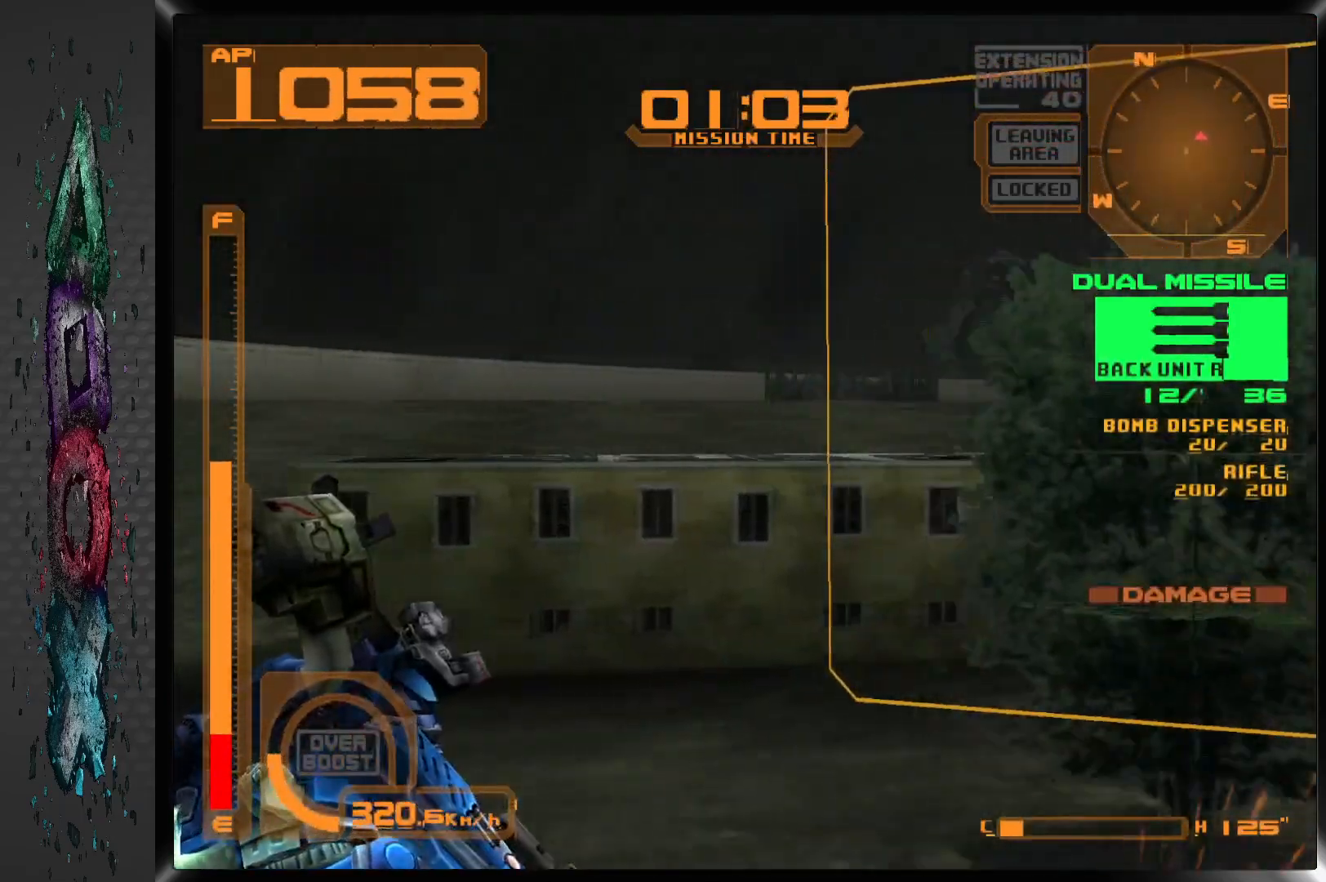
Gameplay with a controller (PlayStation layout); each line is a JSON object with the inputs held at the frame after it (dt_ms = milliseconds from this image to that frame). "events" lists button and stick changes between this image and that frame as [ms after this image, input, new state], when the widget could be followed in between.
{"dt_ms": 500, "buttons": ["CROSS", "L1", "DPAD_RIGHT"], "left_stick": "center", "right_stick": "center", "events": []}
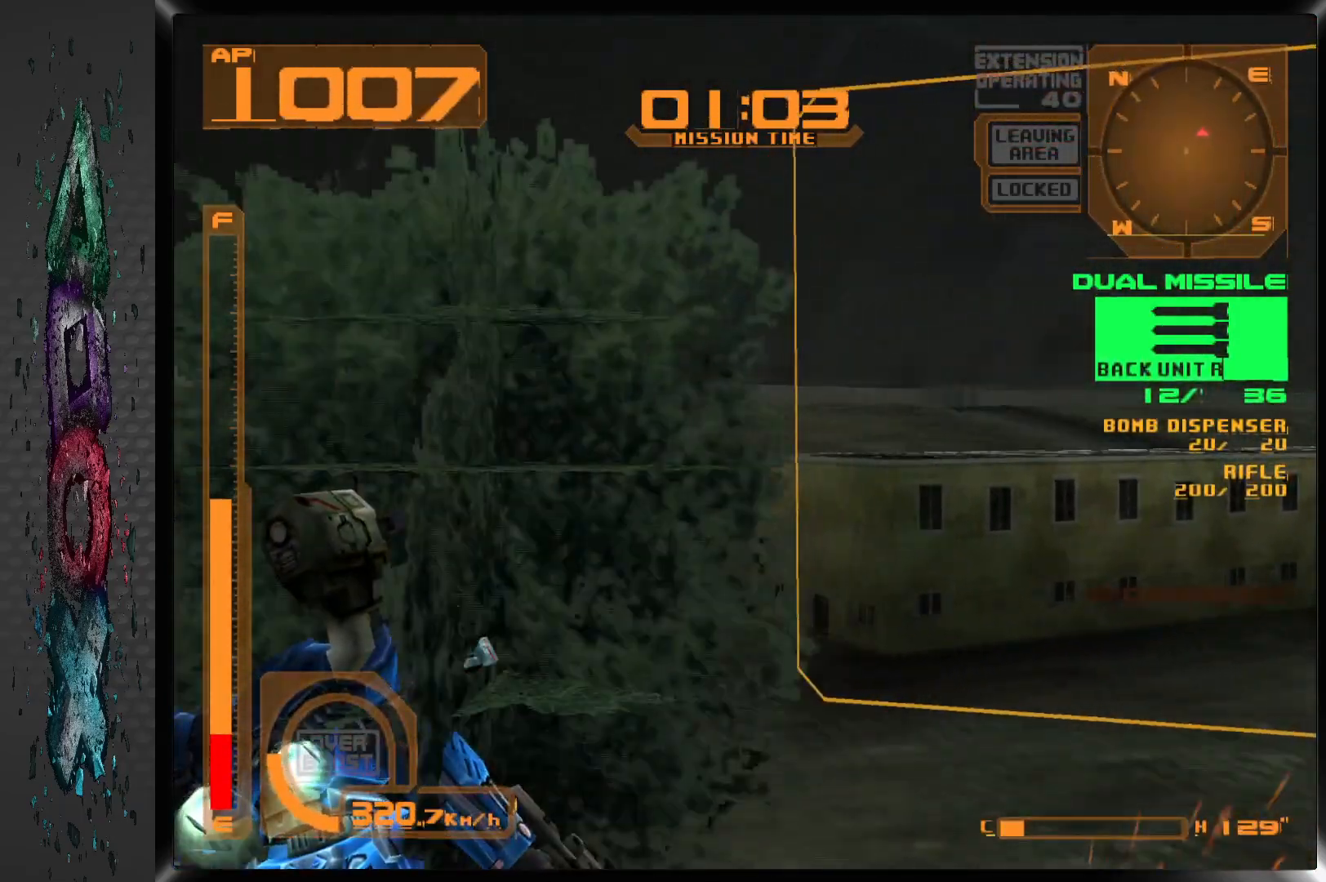
{"dt_ms": 500, "buttons": ["CROSS", "L1", "DPAD_RIGHT"], "left_stick": "center", "right_stick": "center", "events": []}
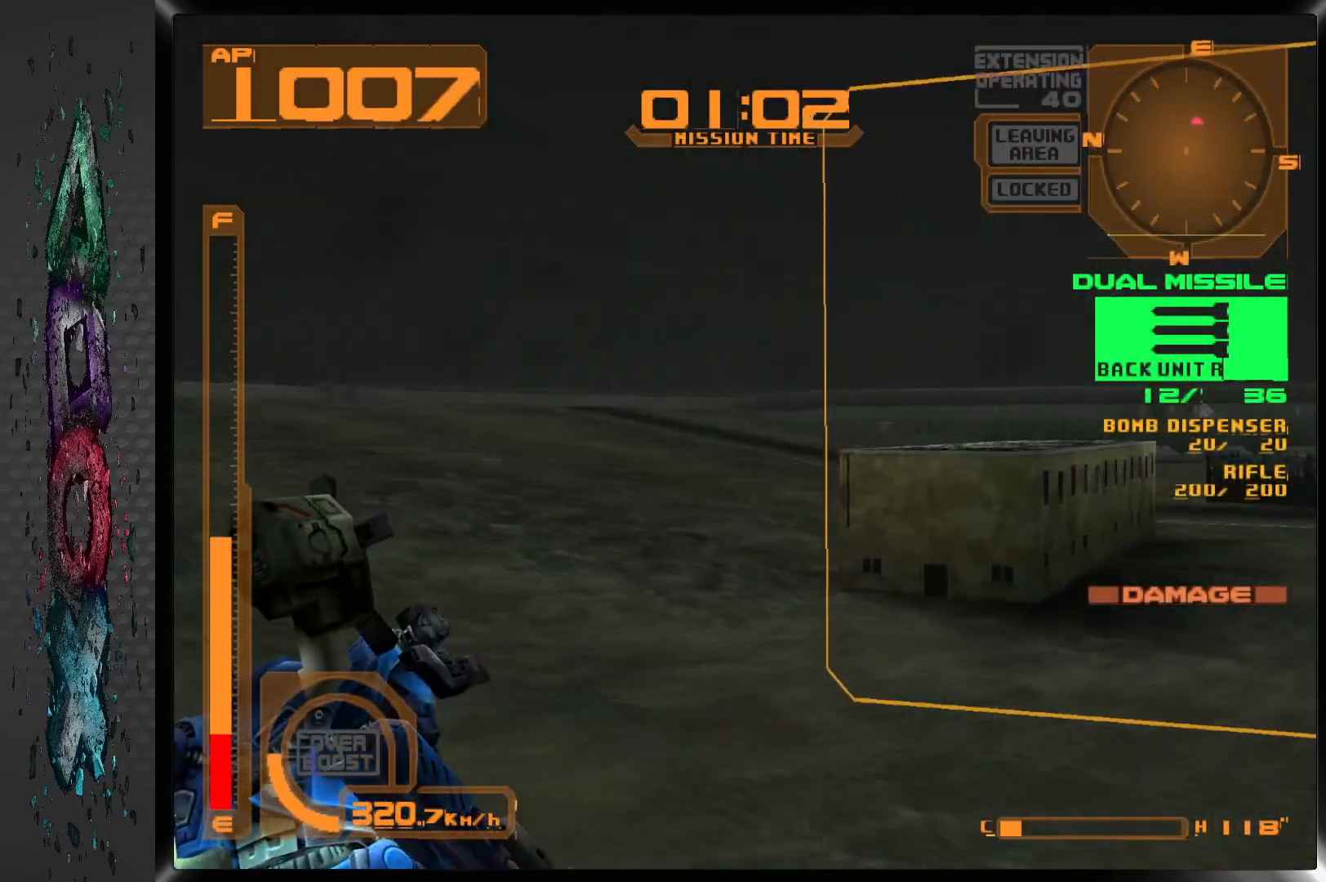
{"dt_ms": 500, "buttons": ["CROSS", "L1", "DPAD_RIGHT"], "left_stick": "center", "right_stick": "center", "events": []}
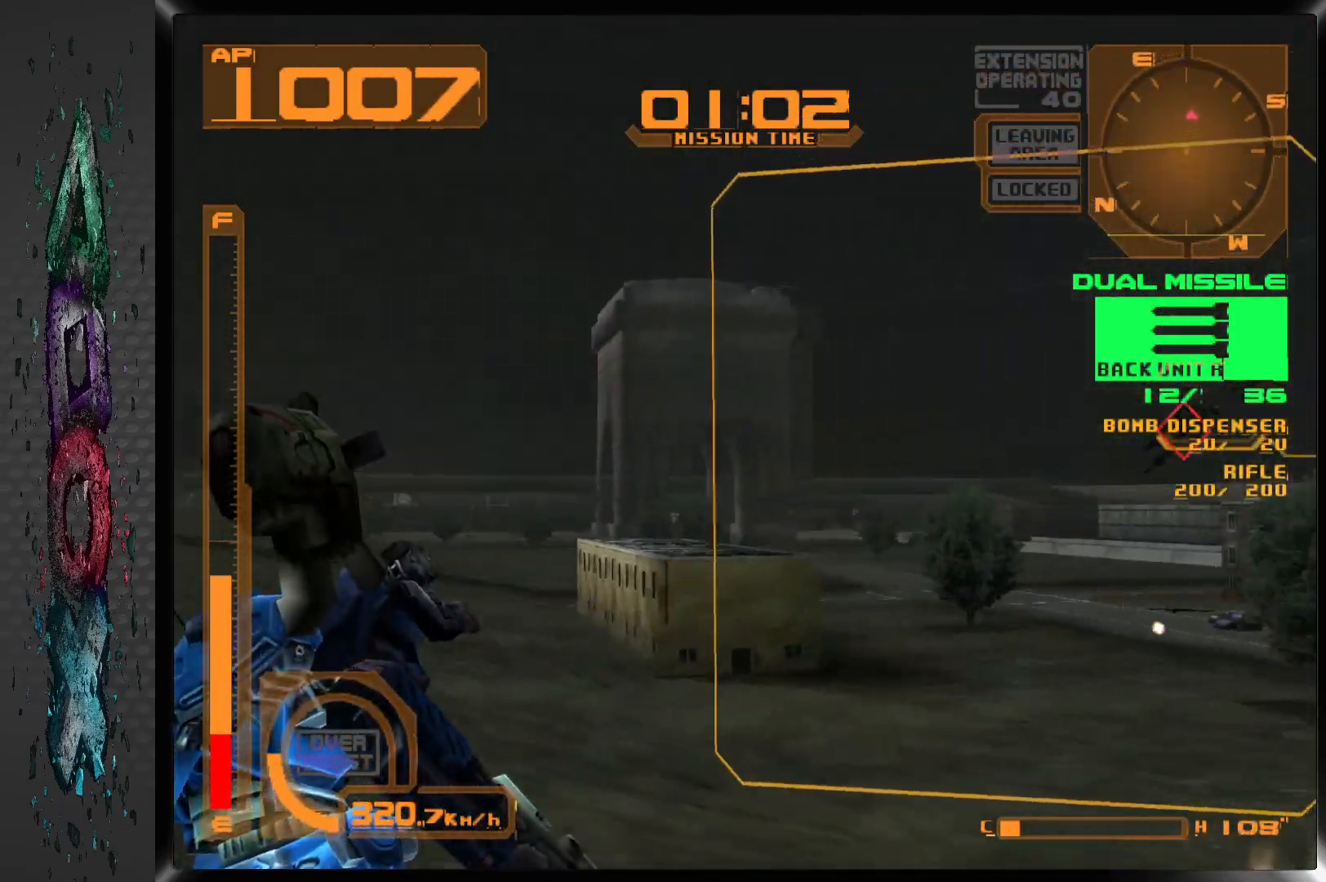
{"dt_ms": 500, "buttons": ["CROSS", "L1", "DPAD_RIGHT"], "left_stick": "center", "right_stick": "center", "events": [[17, "DPAD_RIGHT", "up"], [300, "DPAD_RIGHT", "down"]]}
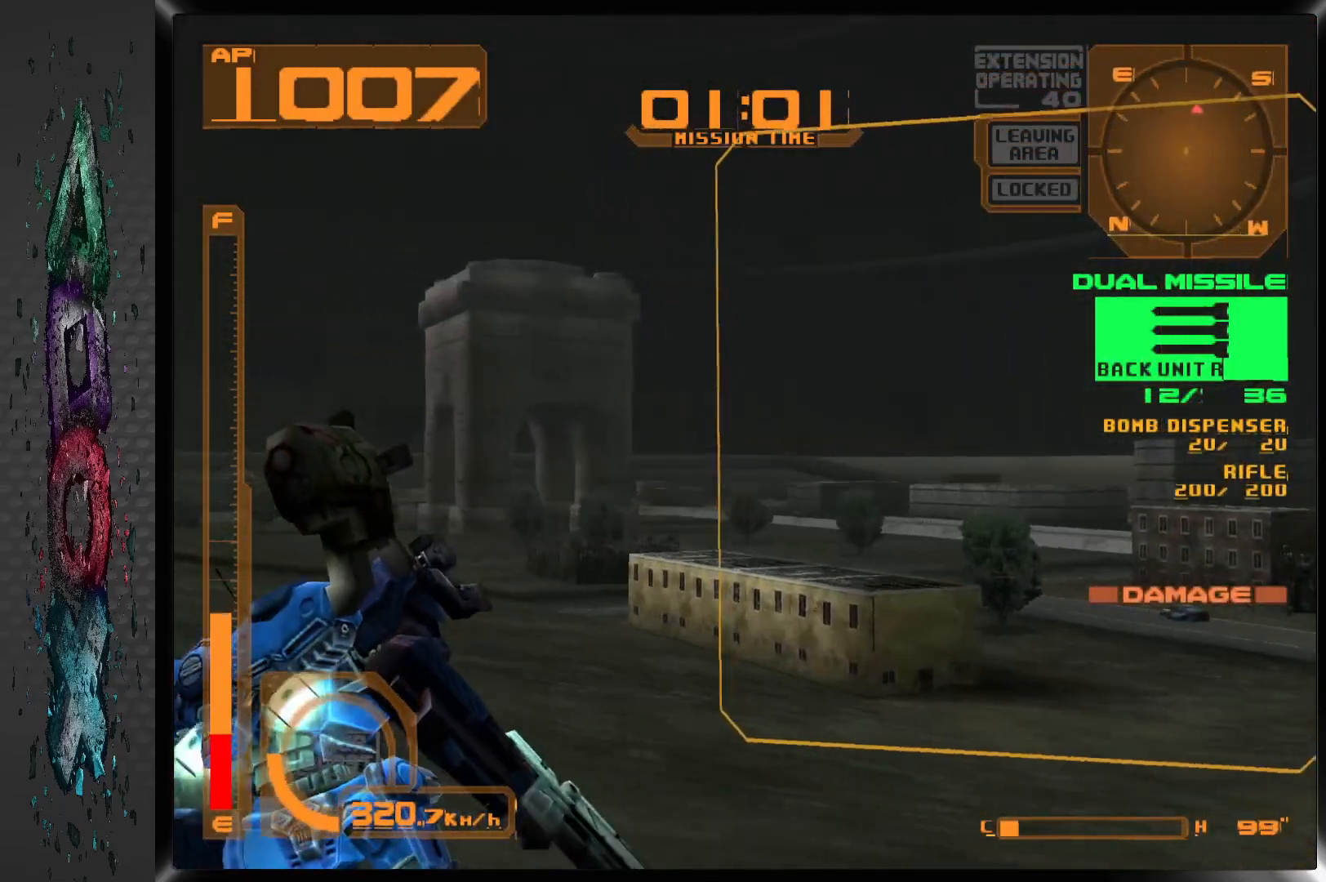
{"dt_ms": 500, "buttons": ["CROSS", "L1"], "left_stick": "center", "right_stick": "center", "events": [[300, "DPAD_RIGHT", "up"]]}
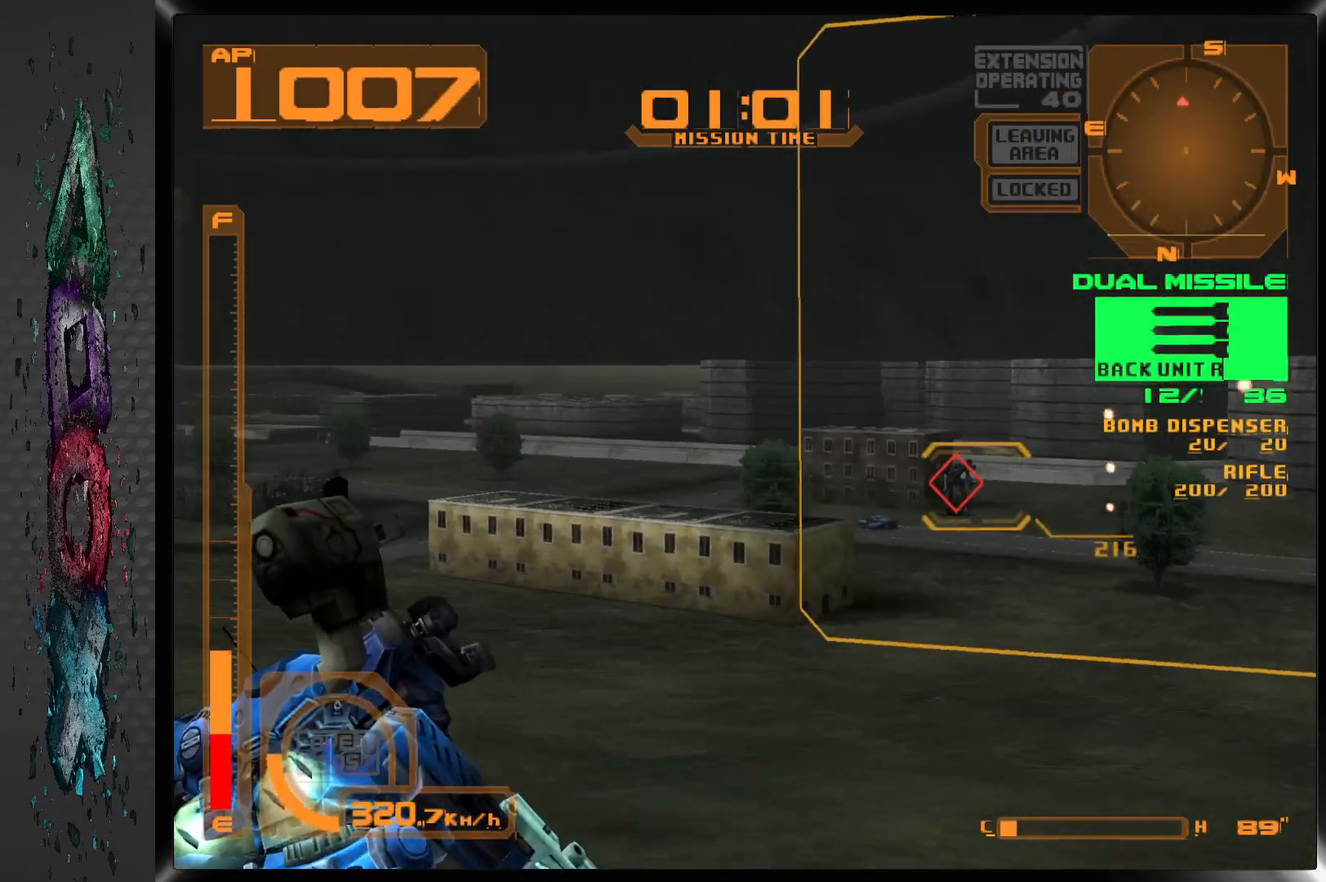
{"dt_ms": 500, "buttons": ["CROSS", "L1"], "left_stick": "center", "right_stick": "center", "events": [[133, "DPAD_RIGHT", "down"], [183, "SQUARE", "down"], [250, "DPAD_RIGHT", "up"], [283, "SQUARE", "up"]]}
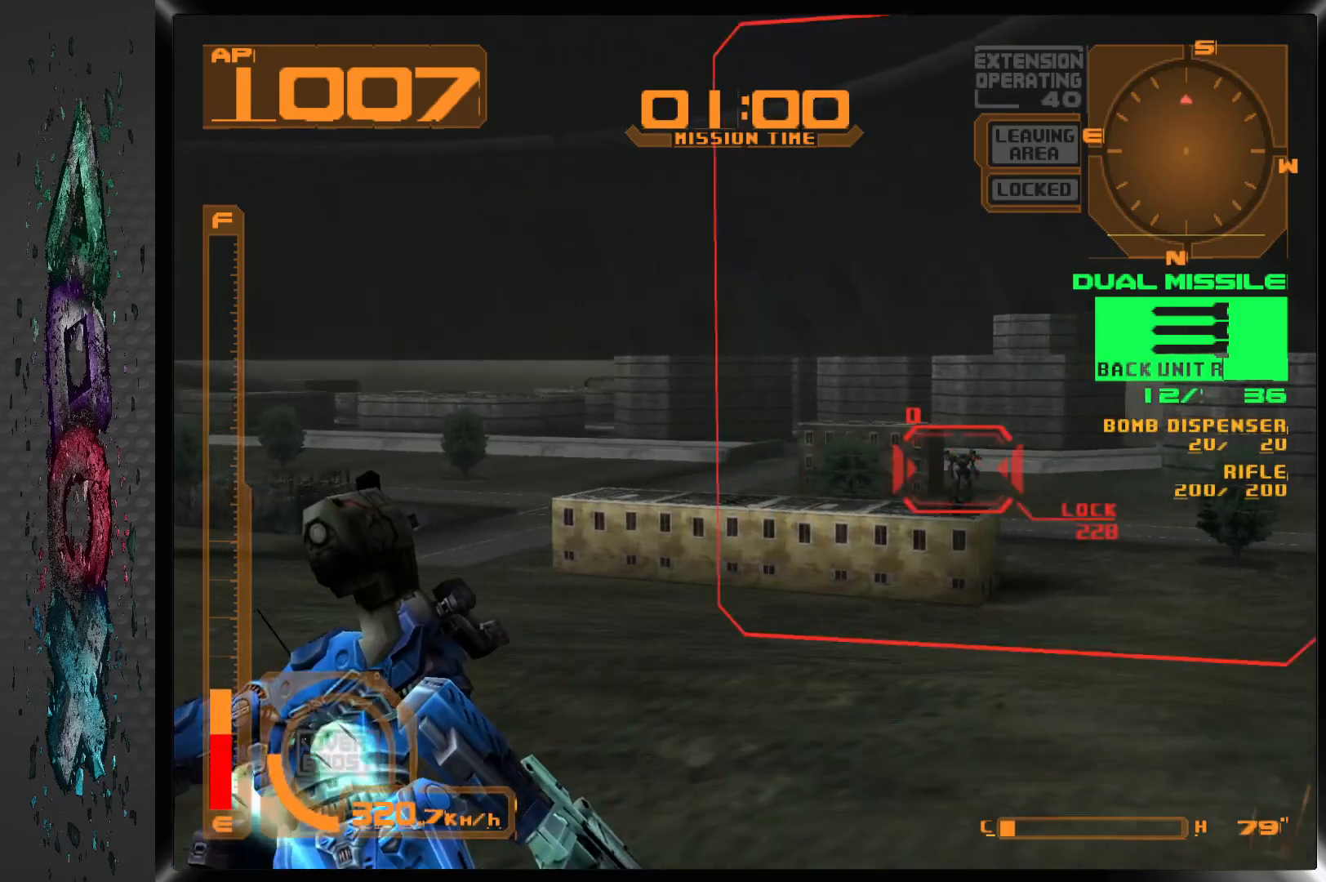
{"dt_ms": 500, "buttons": ["CROSS", "L1", "DPAD_RIGHT"], "left_stick": "center", "right_stick": "center", "events": [[200, "DPAD_RIGHT", "down"], [200, "SQUARE", "down"], [317, "DPAD_RIGHT", "up"], [333, "SQUARE", "up"], [500, "DPAD_RIGHT", "down"]]}
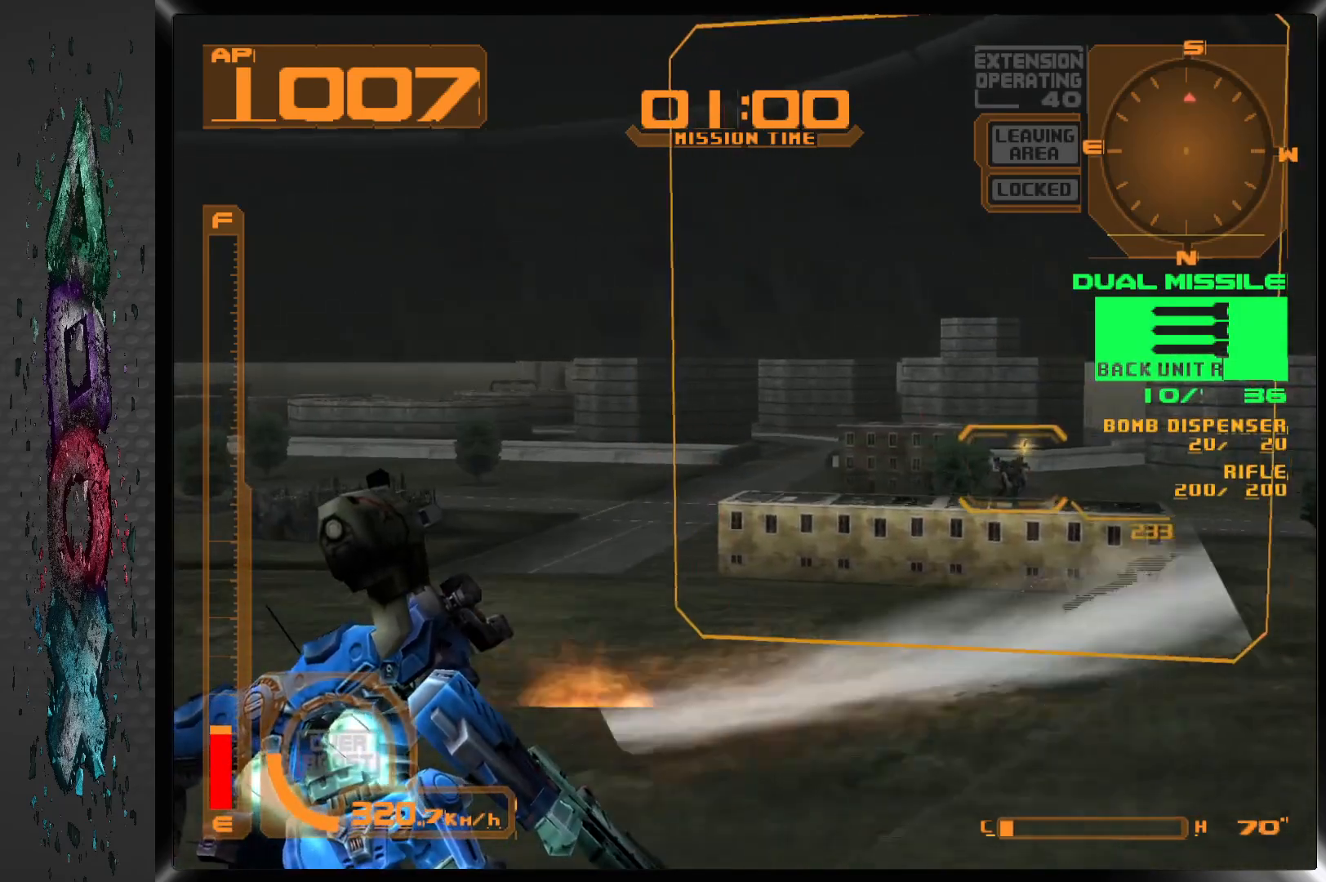
{"dt_ms": 1000, "buttons": [], "left_stick": "center", "right_stick": "center"}
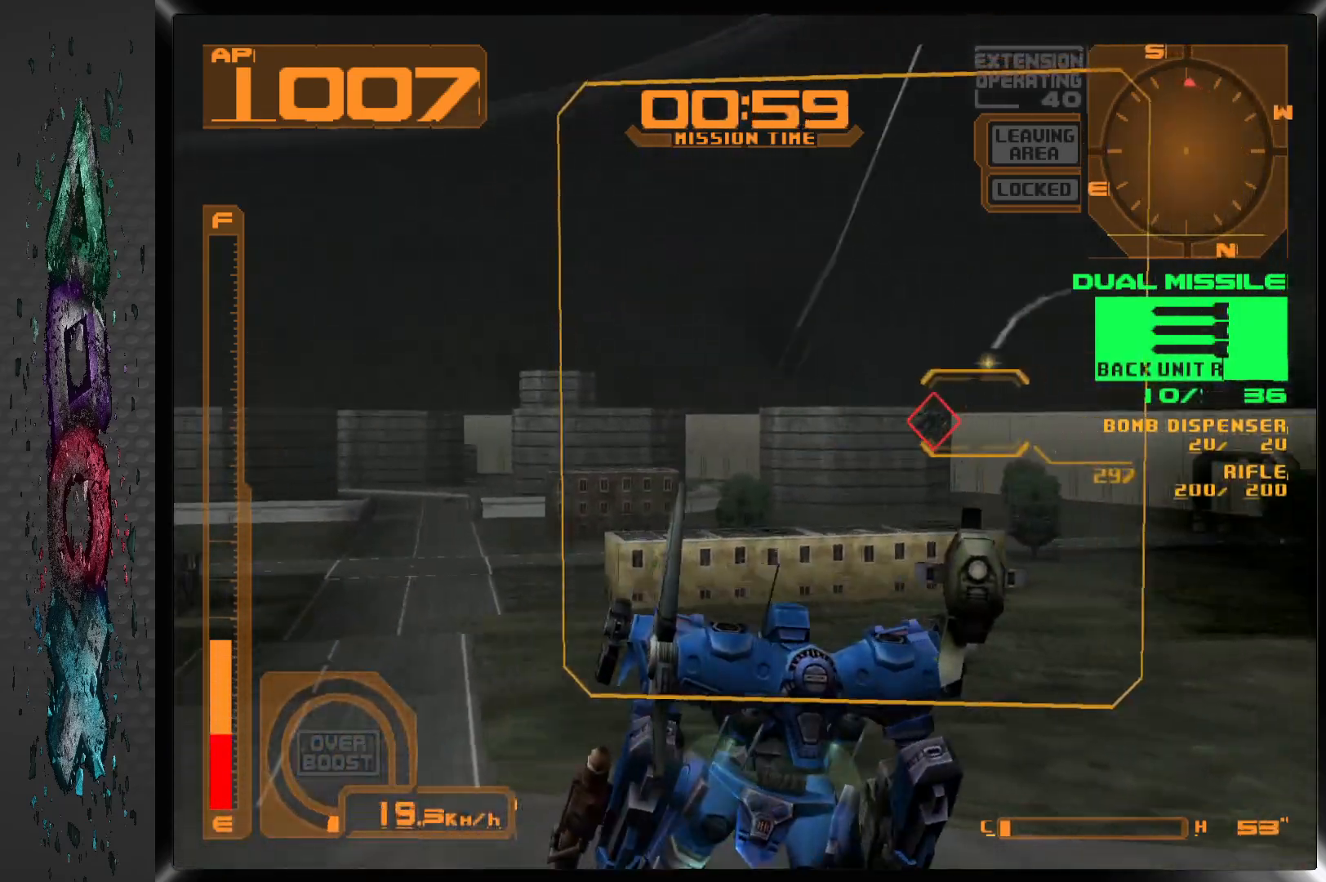
{"dt_ms": 500, "buttons": ["CROSS", "R1"], "left_stick": "center", "right_stick": "center", "events": [[167, "R1", "down"], [300, "CROSS", "down"]]}
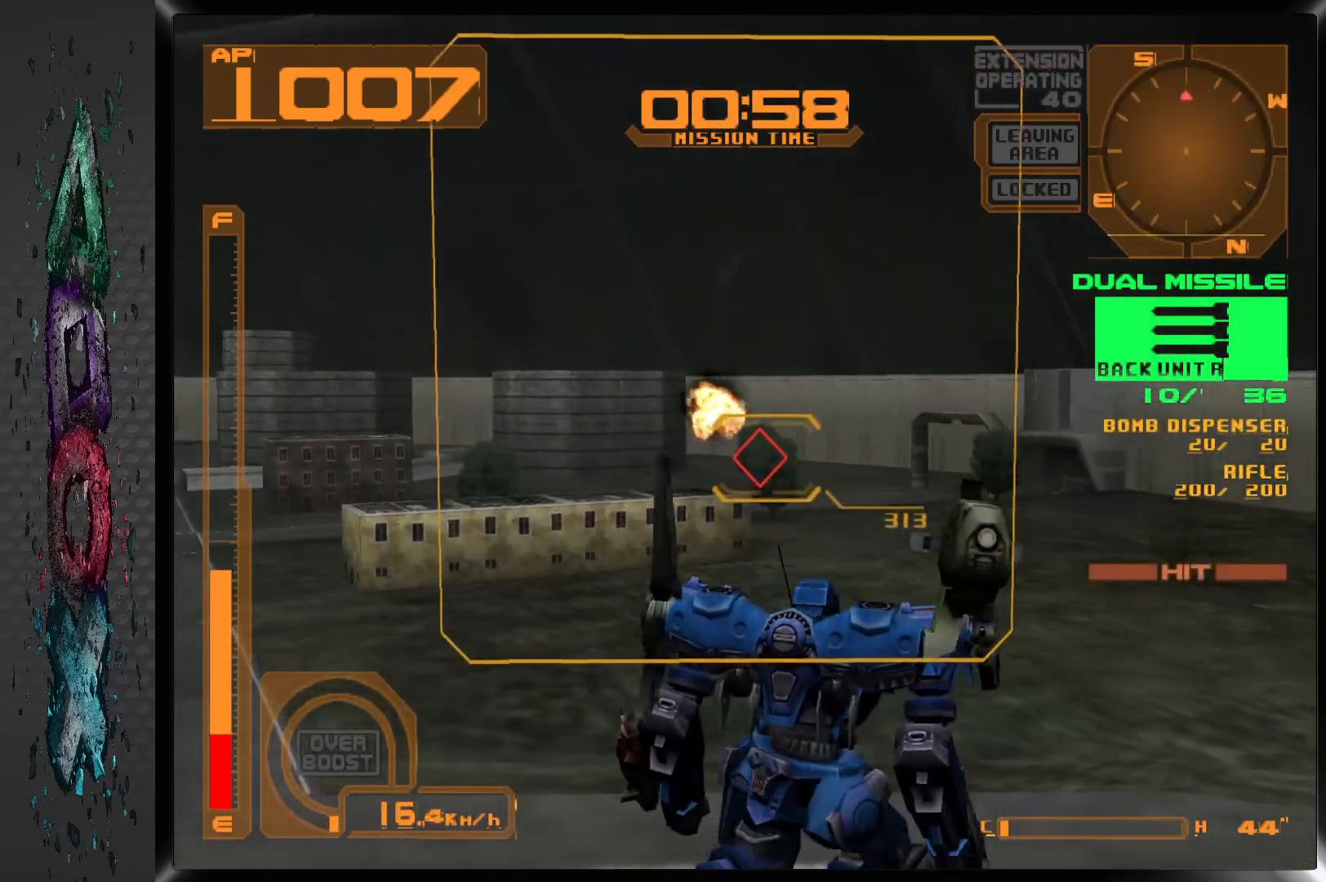
{"dt_ms": 500, "buttons": ["CROSS", "R1", "DPAD_LEFT"], "left_stick": "center", "right_stick": "center", "events": [[167, "DPAD_LEFT", "down"], [283, "DPAD_LEFT", "up"], [450, "DPAD_LEFT", "down"]]}
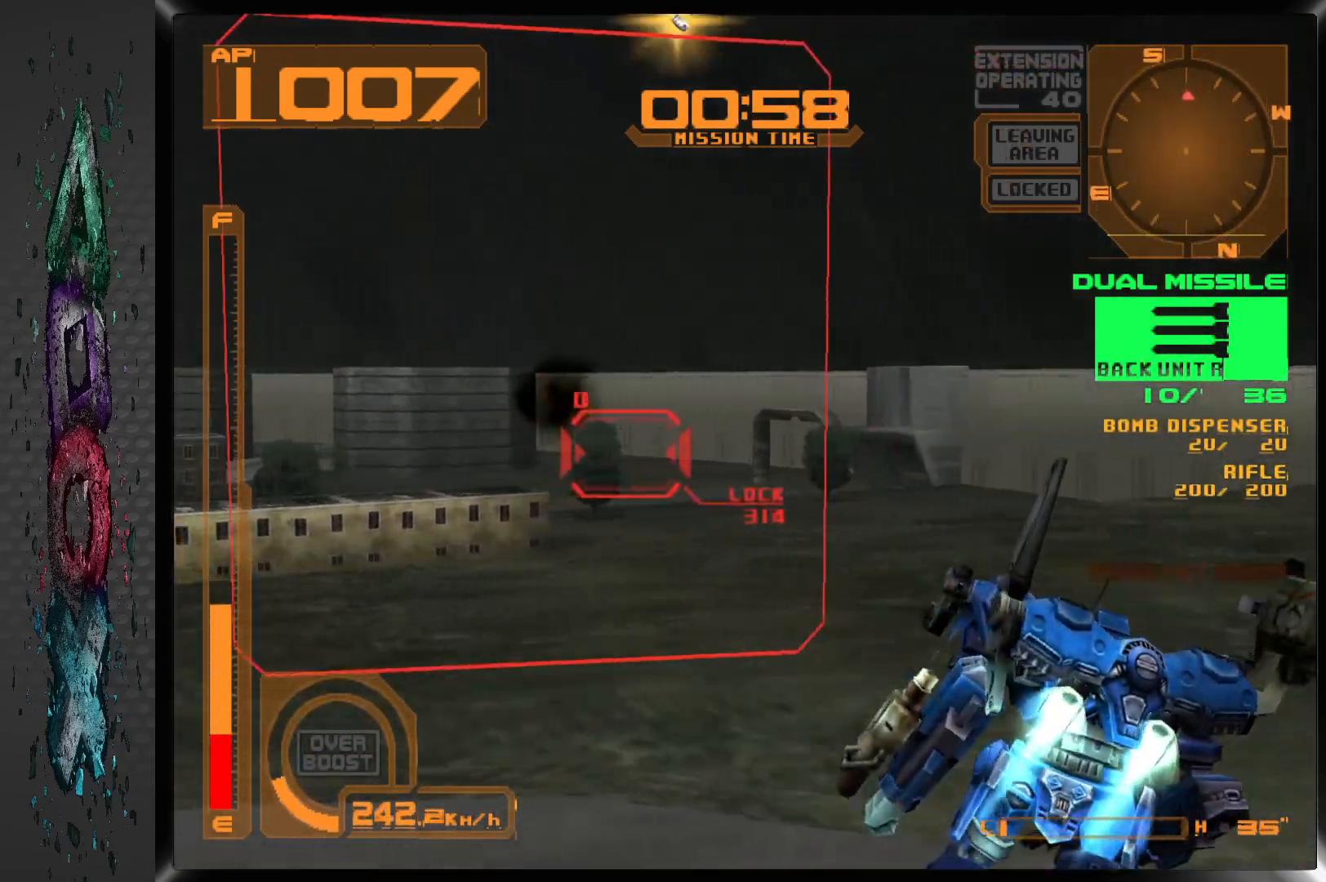
{"dt_ms": 500, "buttons": [], "left_stick": "center", "right_stick": "center", "events": [[67, "DPAD_LEFT", "up"], [150, "CROSS", "up"], [167, "R1", "up"], [233, "SQUARE", "down"], [350, "SQUARE", "up"]]}
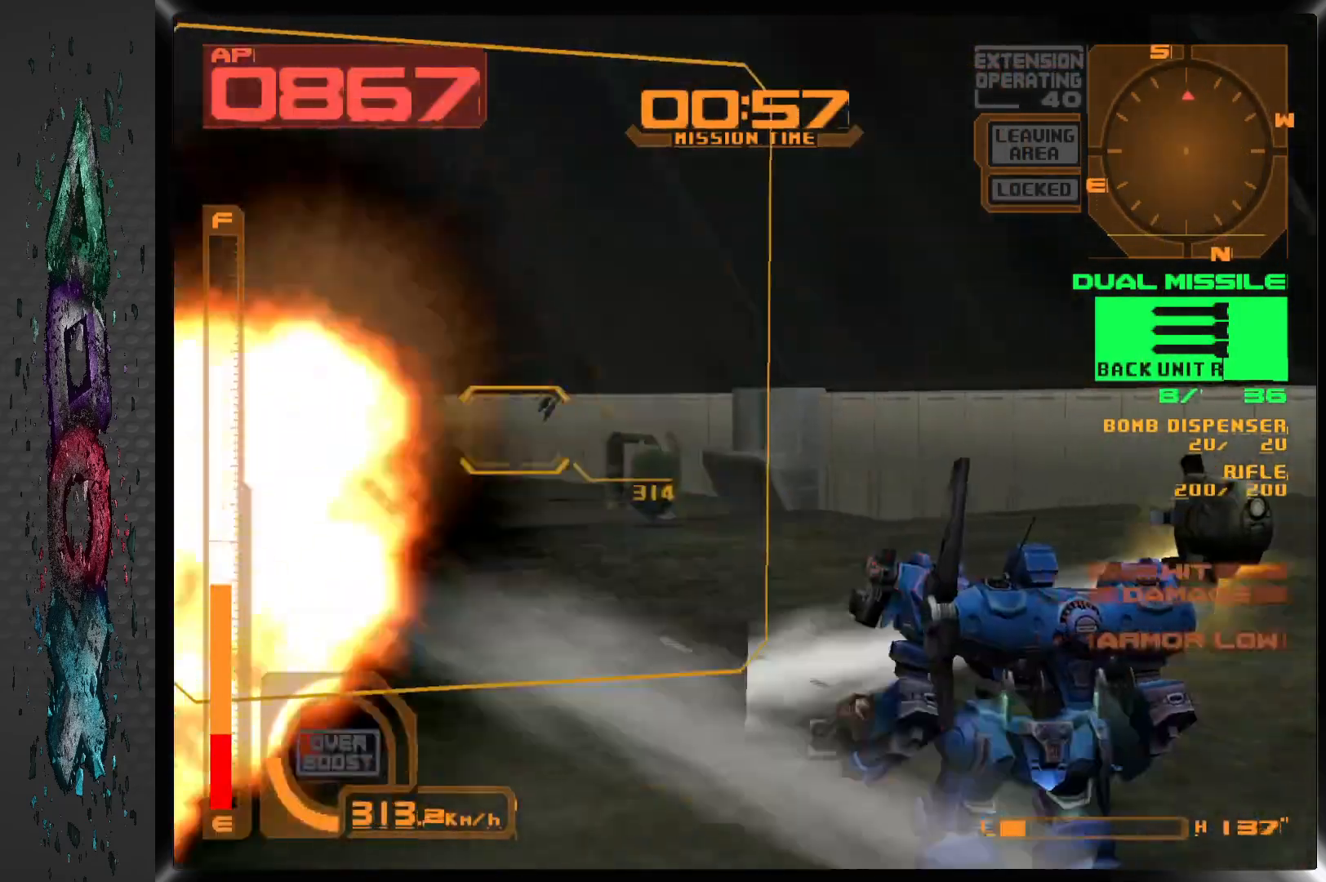
{"dt_ms": 500, "buttons": ["CROSS", "L1"], "left_stick": "center", "right_stick": "center", "events": [[67, "CROSS", "down"], [233, "L1", "down"]]}
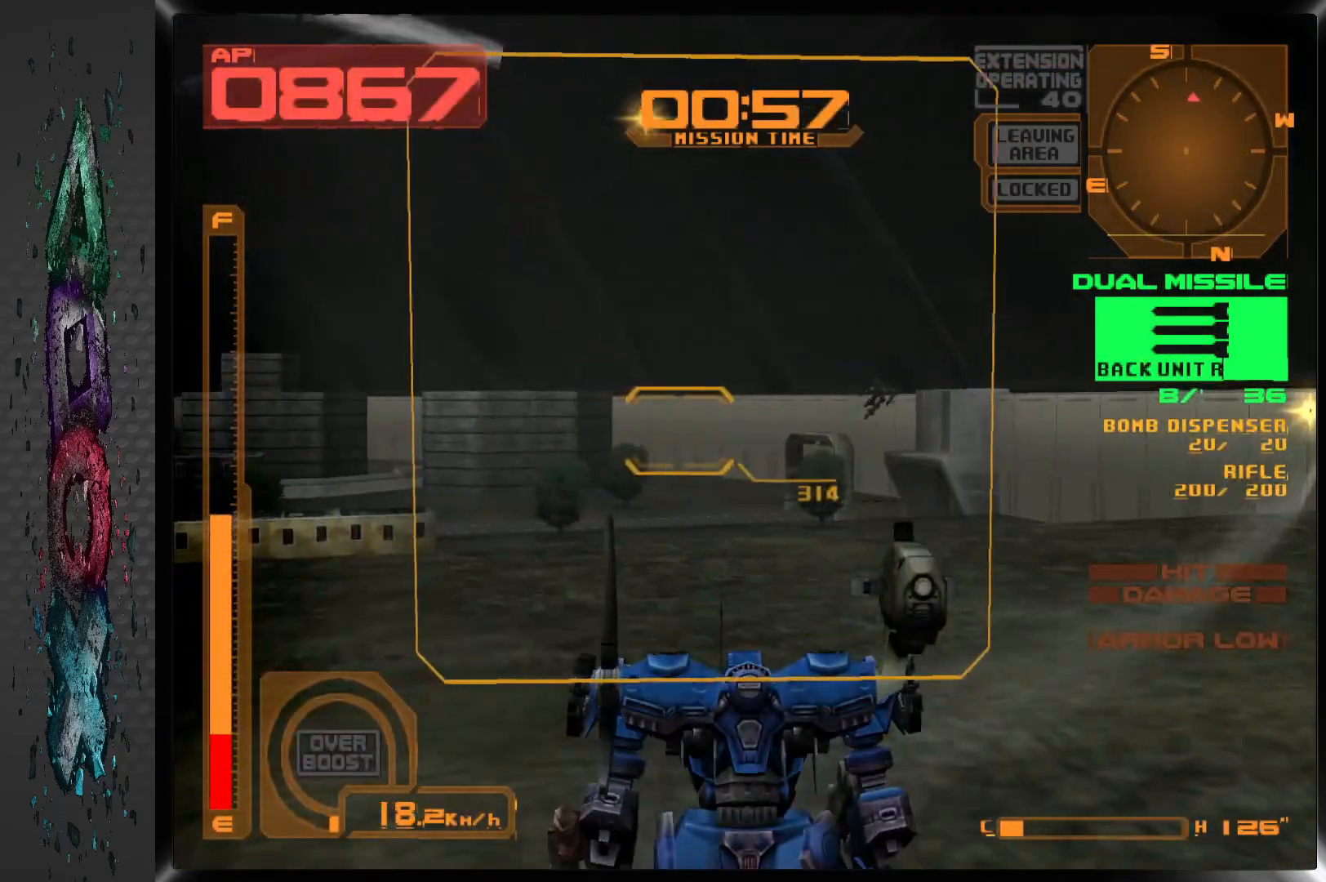
{"dt_ms": 500, "buttons": ["CROSS", "L1", "DPAD_RIGHT"], "left_stick": "center", "right_stick": "center", "events": [[67, "DPAD_RIGHT", "down"]]}
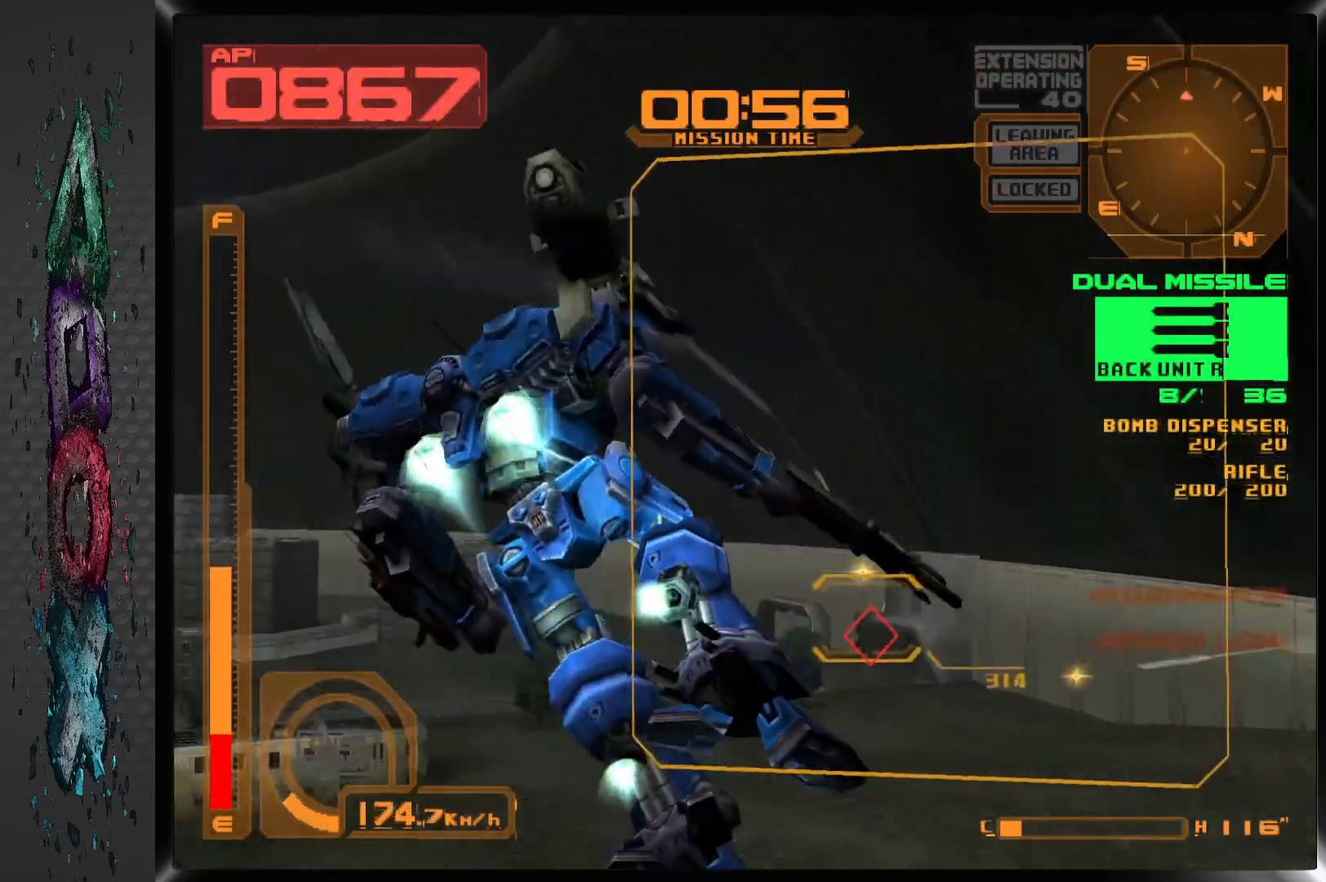
{"dt_ms": 500, "buttons": ["CROSS", "L1"], "left_stick": "center", "right_stick": "center", "events": [[83, "DPAD_RIGHT", "up"], [317, "DPAD_RIGHT", "down"], [483, "DPAD_RIGHT", "up"]]}
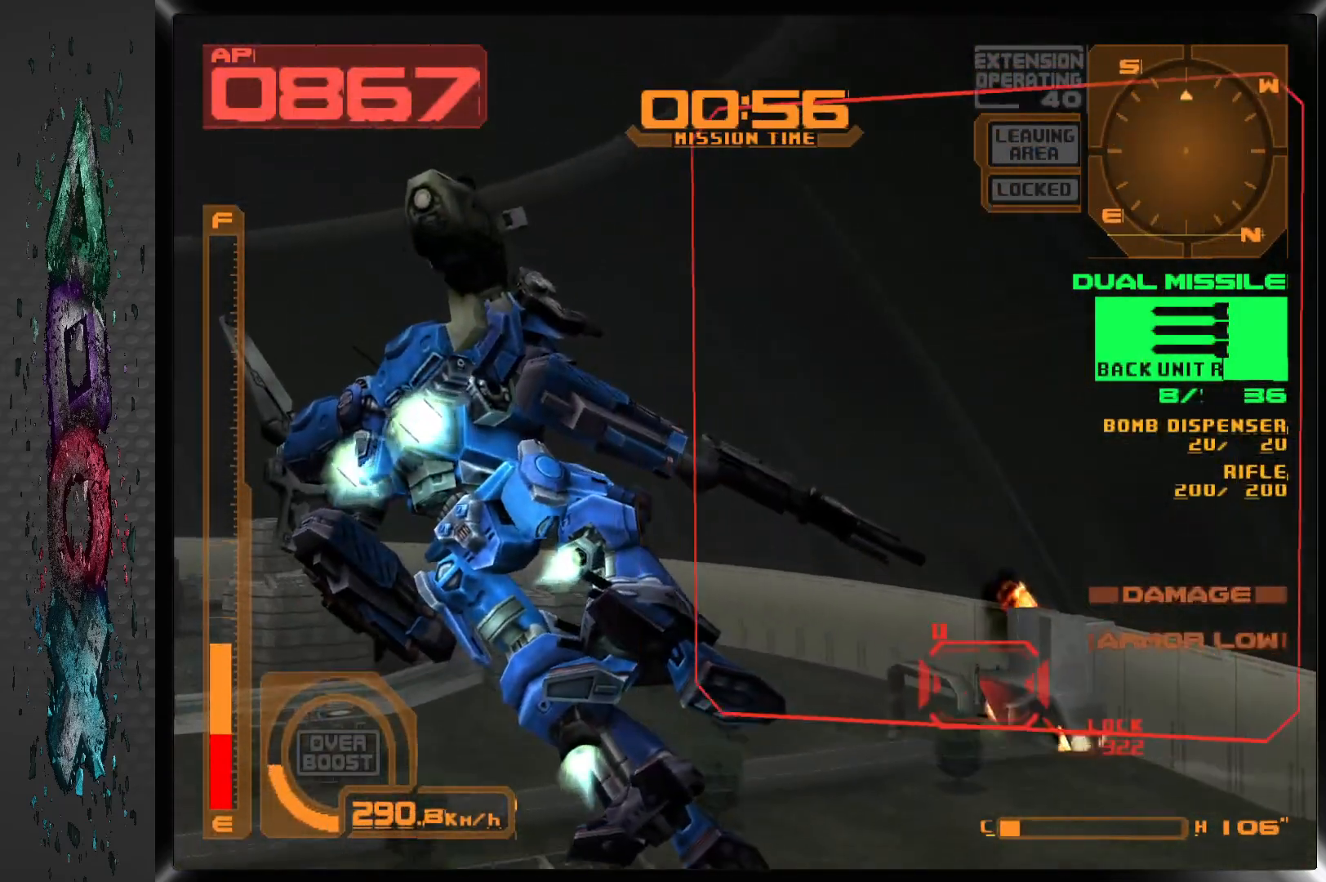
{"dt_ms": 500, "buttons": [], "left_stick": "center", "right_stick": "center", "events": [[83, "L1", "up"], [100, "CROSS", "up"]]}
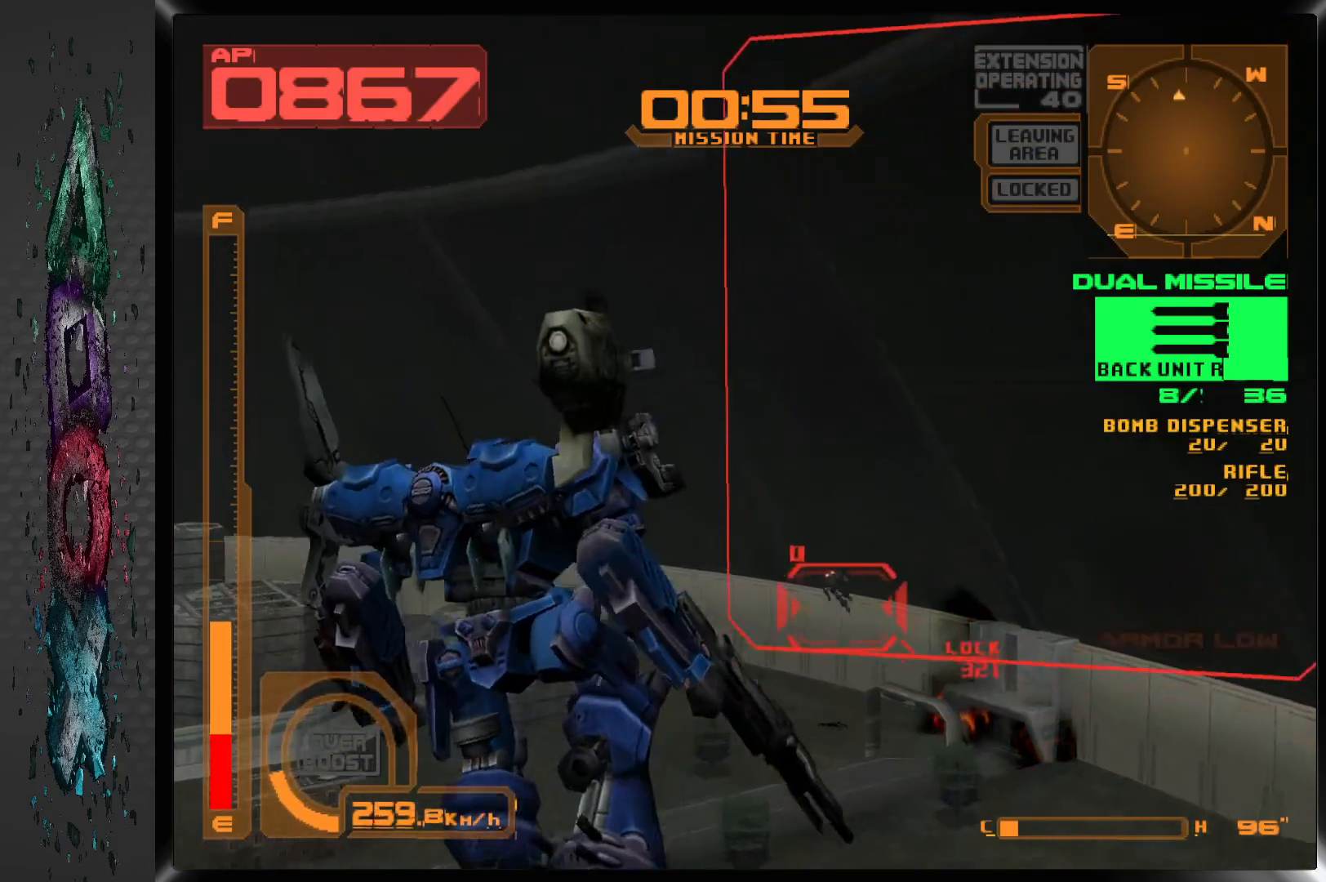
{"dt_ms": 500, "buttons": ["DPAD_LEFT"], "left_stick": "center", "right_stick": "center", "events": [[117, "SQUARE", "down"], [250, "SQUARE", "up"], [333, "DPAD_LEFT", "down"]]}
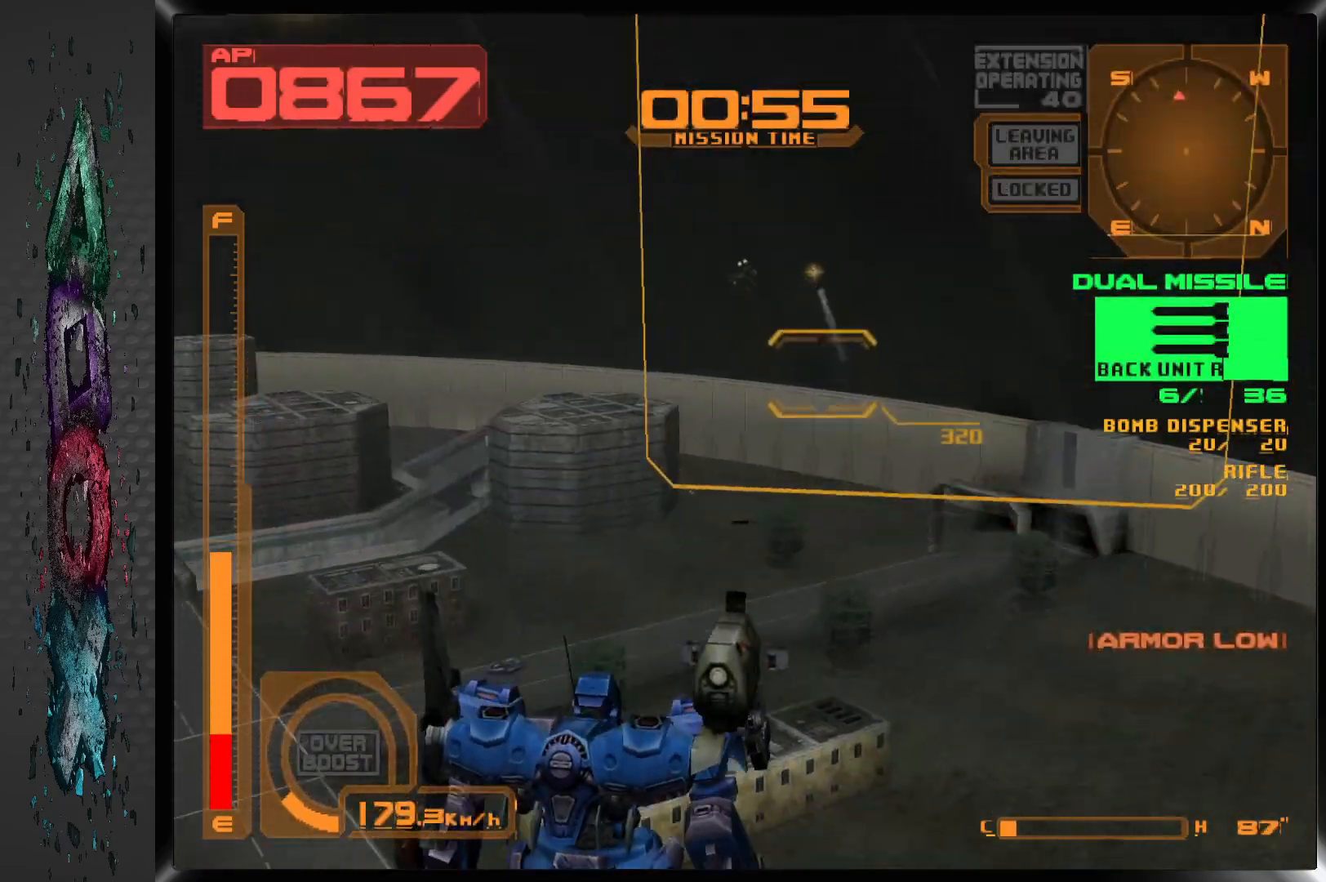
{"dt_ms": 1000, "buttons": ["CROSS", "R1"], "left_stick": "center", "right_stick": "center"}
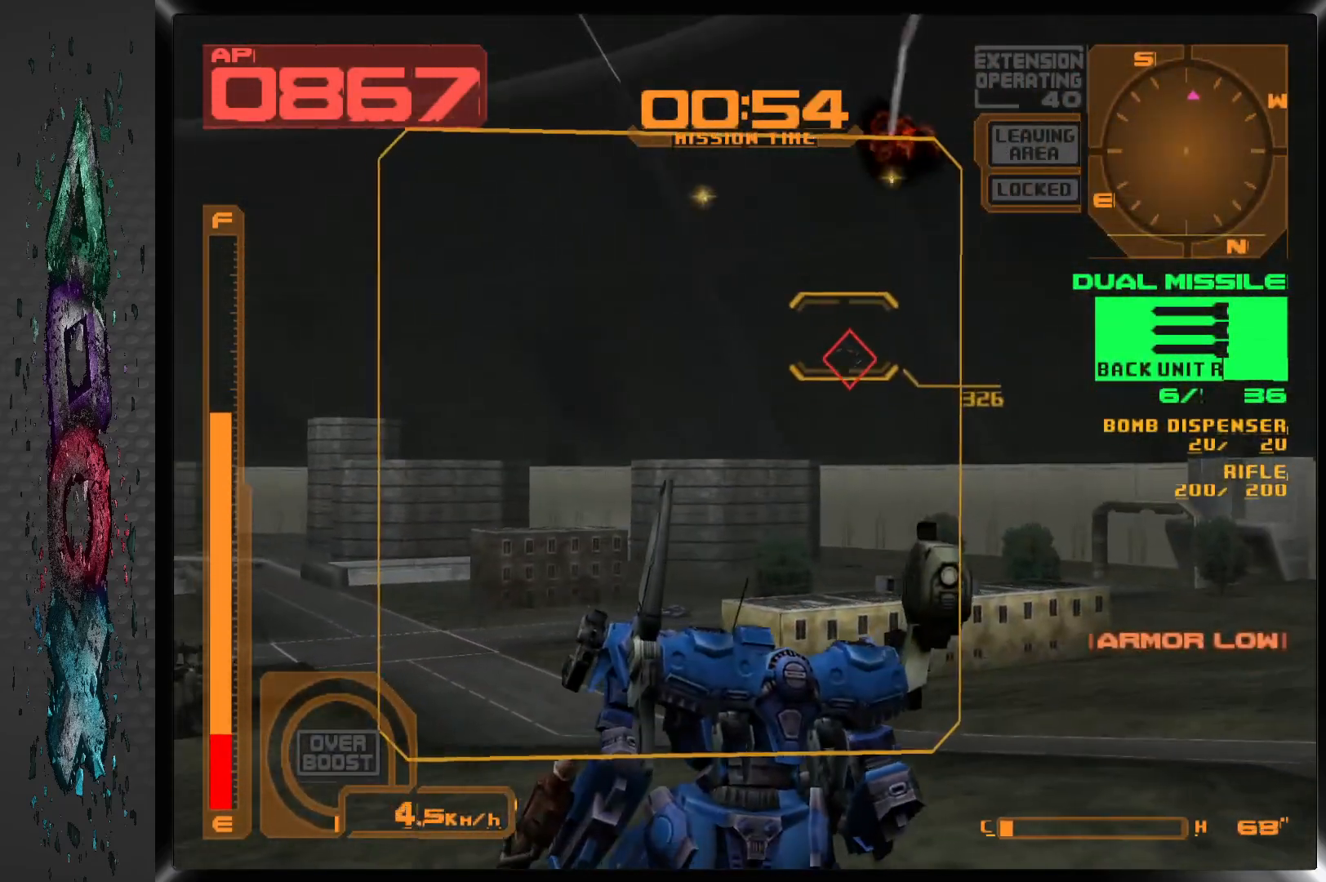
{"dt_ms": 500, "buttons": ["CROSS", "R1"], "left_stick": "center", "right_stick": "center", "events": [[67, "DPAD_LEFT", "down"], [183, "DPAD_LEFT", "up"]]}
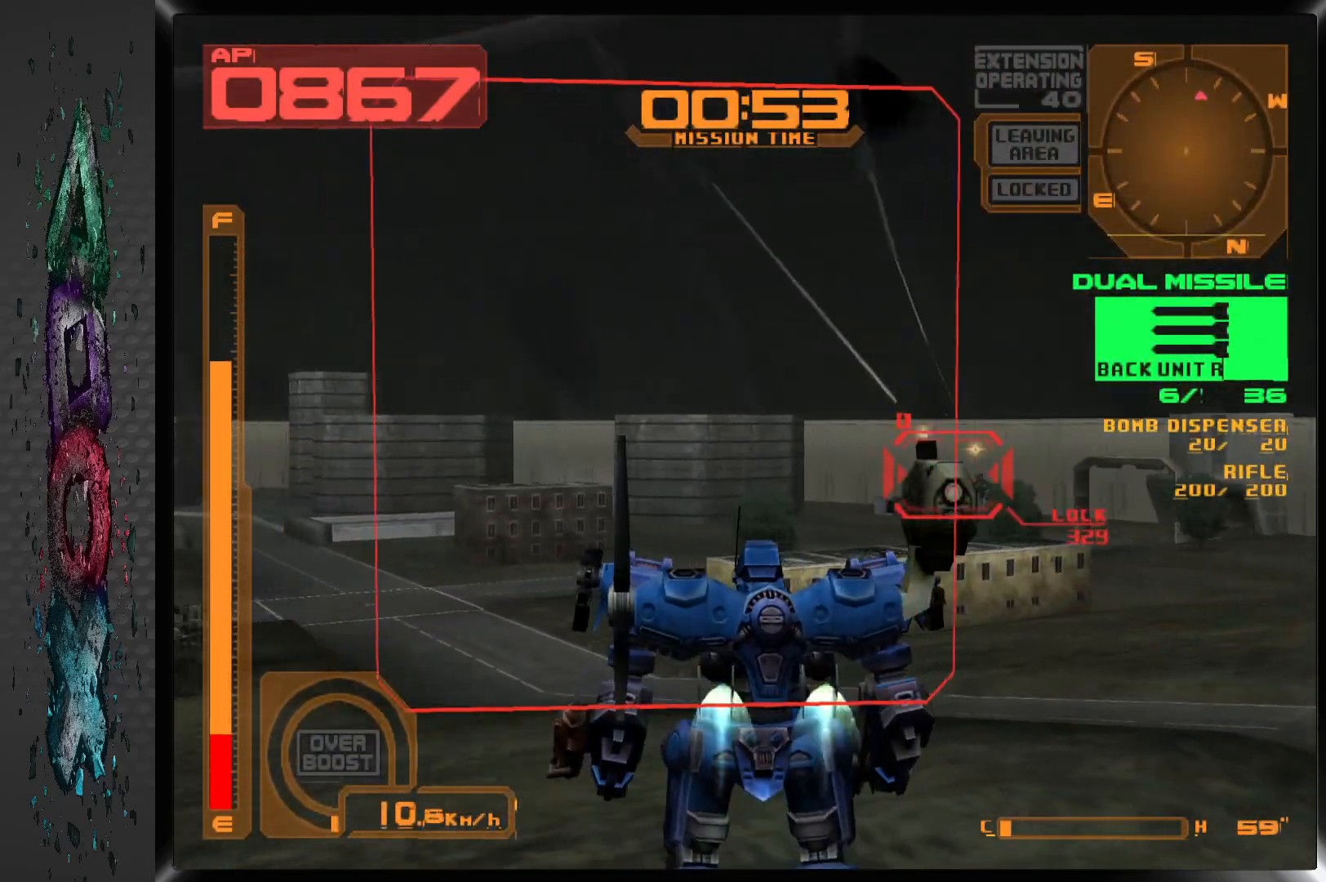
{"dt_ms": 500, "buttons": ["CROSS", "R1", "DPAD_RIGHT"], "left_stick": "center", "right_stick": "center", "events": [[433, "DPAD_RIGHT", "down"]]}
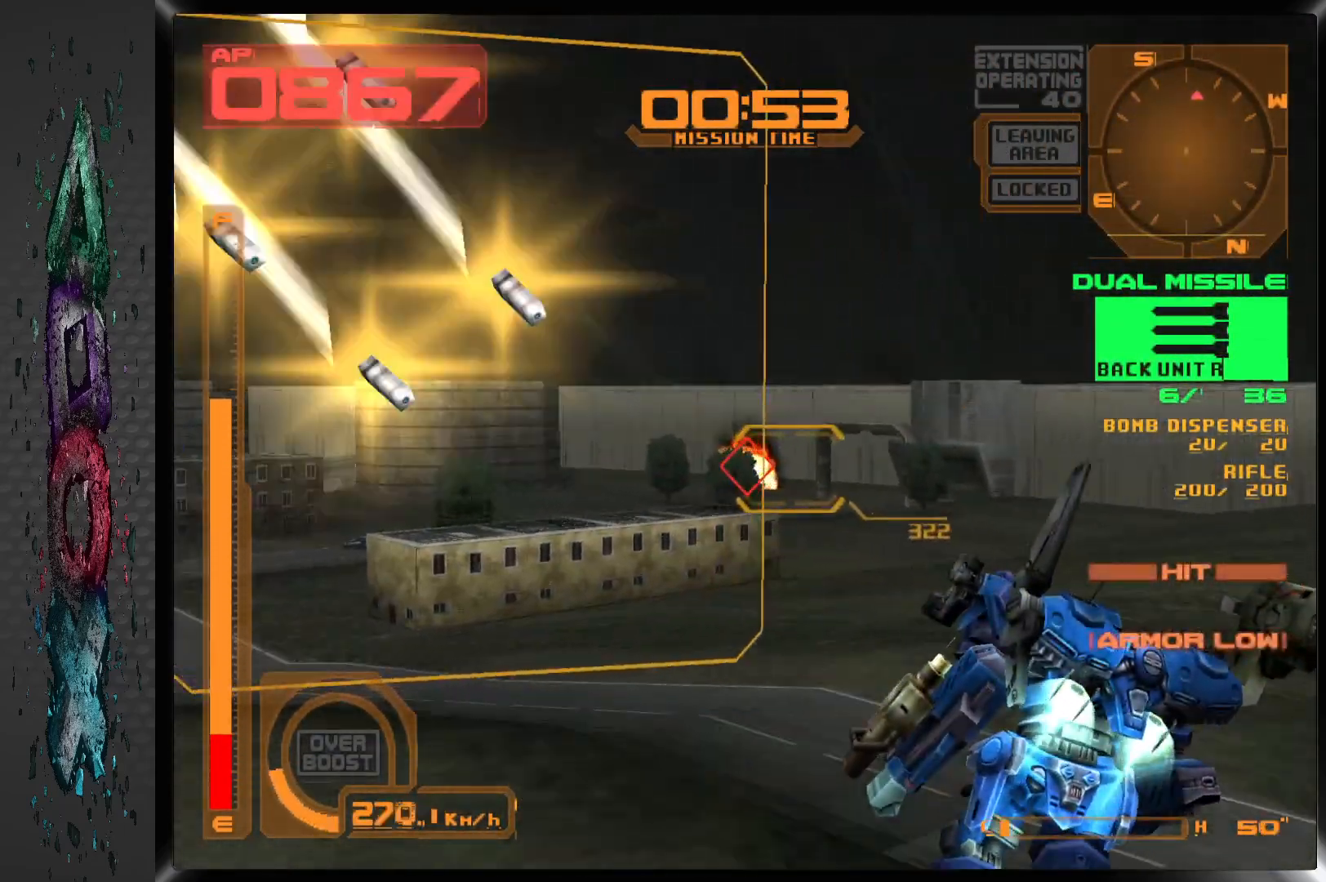
{"dt_ms": 500, "buttons": [], "left_stick": "center", "right_stick": "center", "events": [[50, "DPAD_RIGHT", "up"], [100, "CROSS", "up"], [117, "R1", "up"], [233, "DPAD_LEFT", "down"], [367, "DPAD_LEFT", "up"]]}
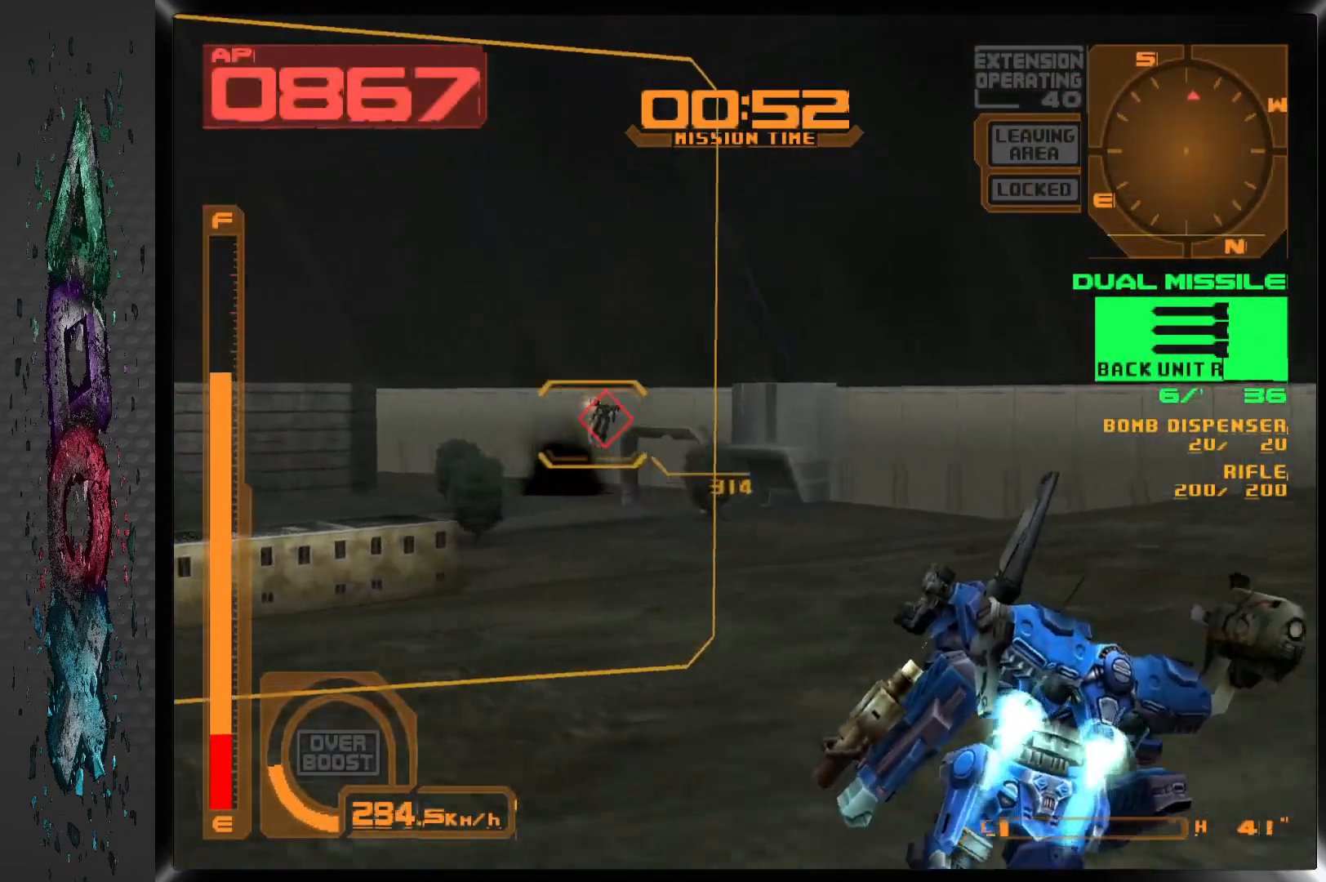
{"dt_ms": 500, "buttons": [], "left_stick": "center", "right_stick": "center", "events": [[250, "DPAD_RIGHT", "down"], [483, "DPAD_RIGHT", "up"]]}
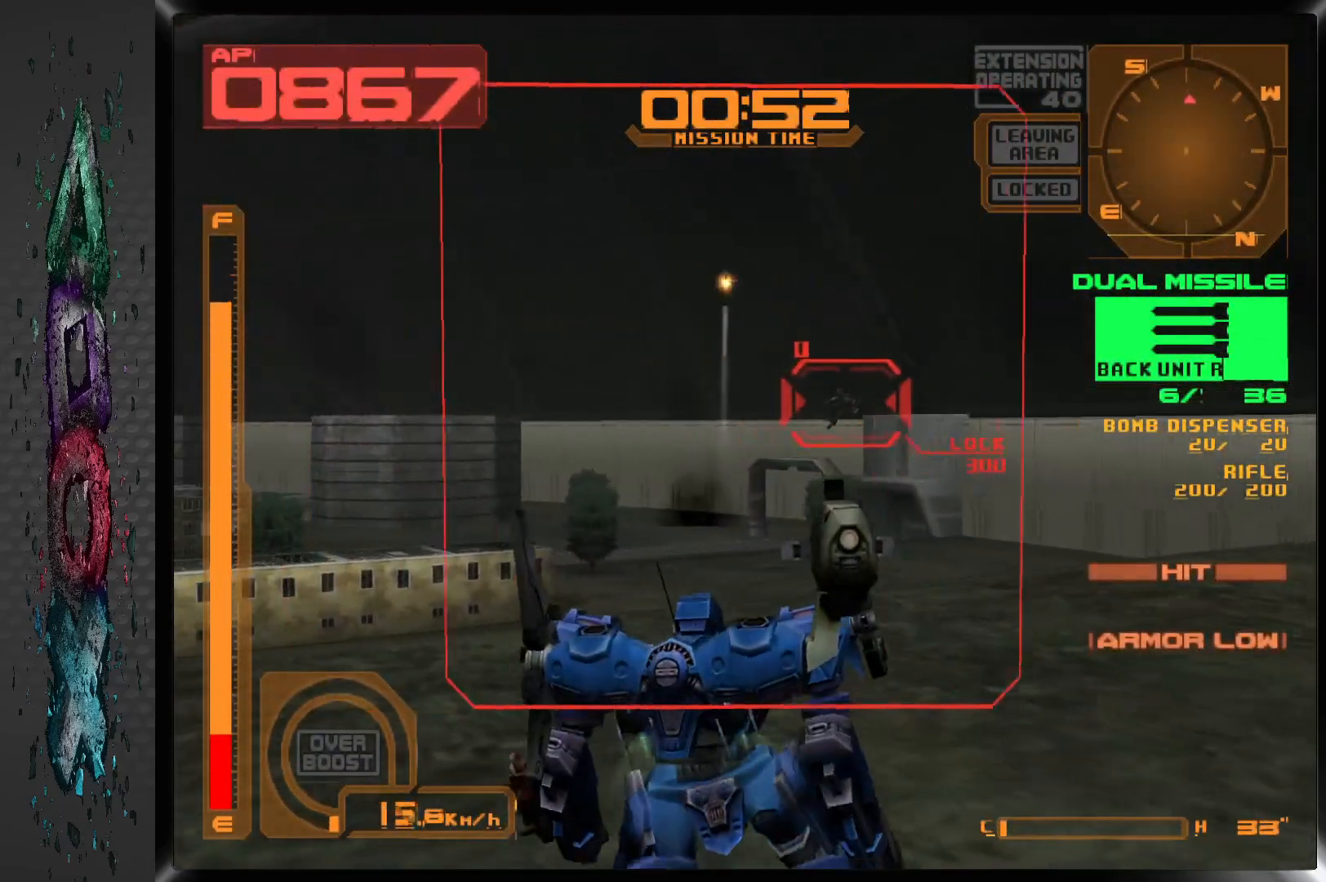
{"dt_ms": 500, "buttons": ["CROSS", "L1"], "left_stick": "center", "right_stick": "center", "events": [[17, "SQUARE", "down"], [133, "SQUARE", "up"], [183, "L1", "down"], [267, "CROSS", "down"]]}
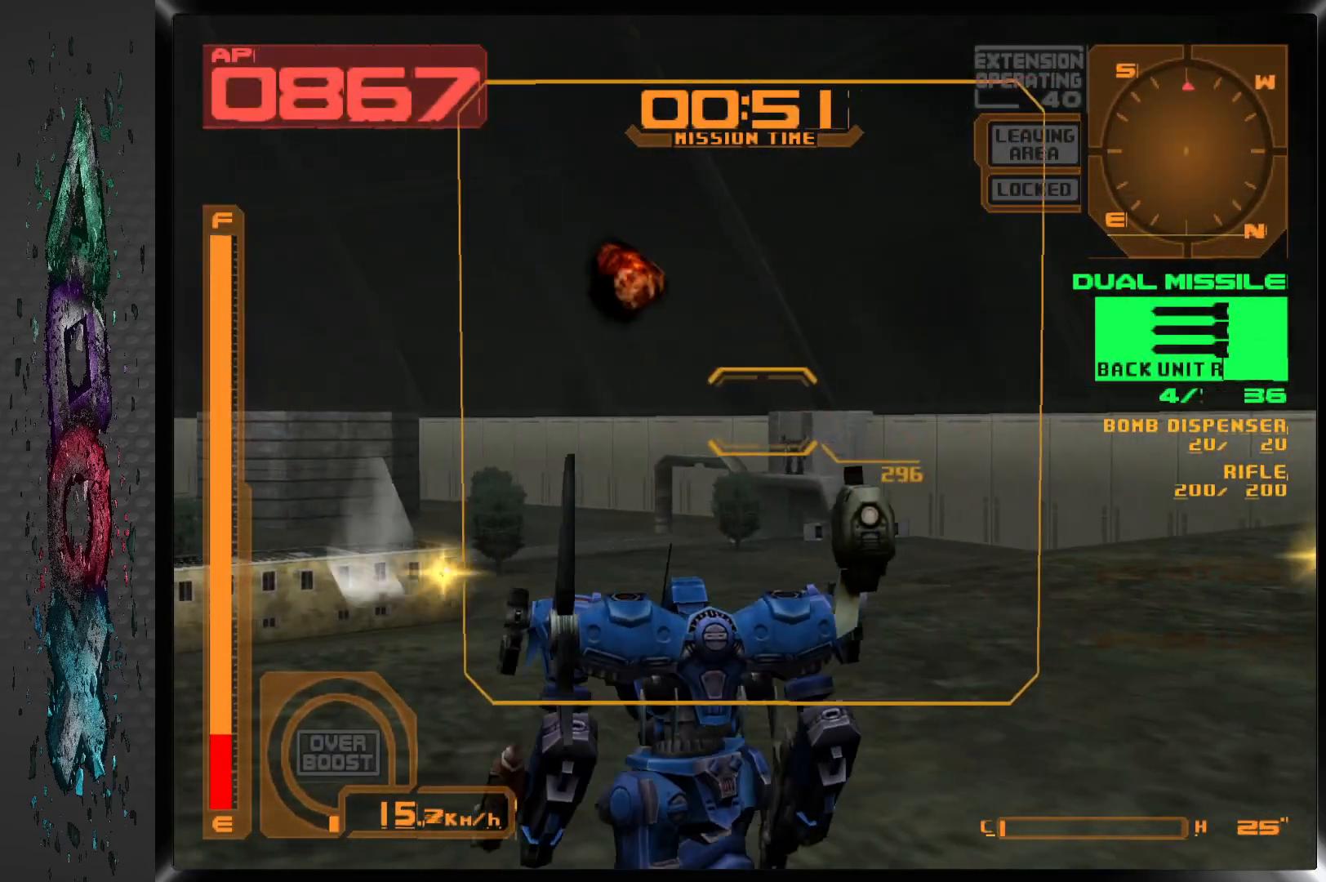
{"dt_ms": 500, "buttons": ["CROSS", "L1"], "left_stick": "center", "right_stick": "center", "events": []}
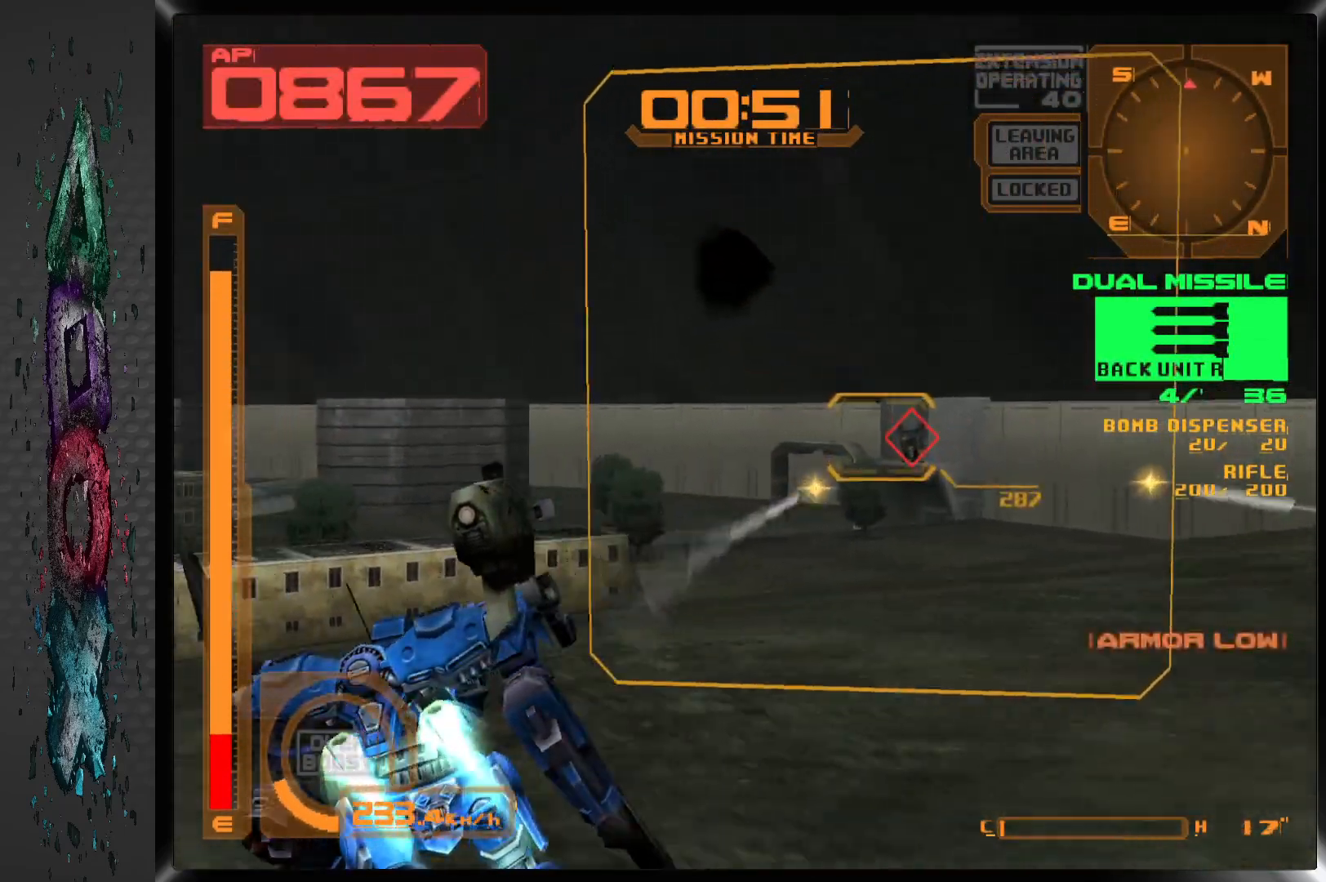
{"dt_ms": 500, "buttons": ["L1", "DPAD_RIGHT"], "left_stick": "center", "right_stick": "center", "events": [[350, "DPAD_RIGHT", "down"], [383, "CROSS", "up"]]}
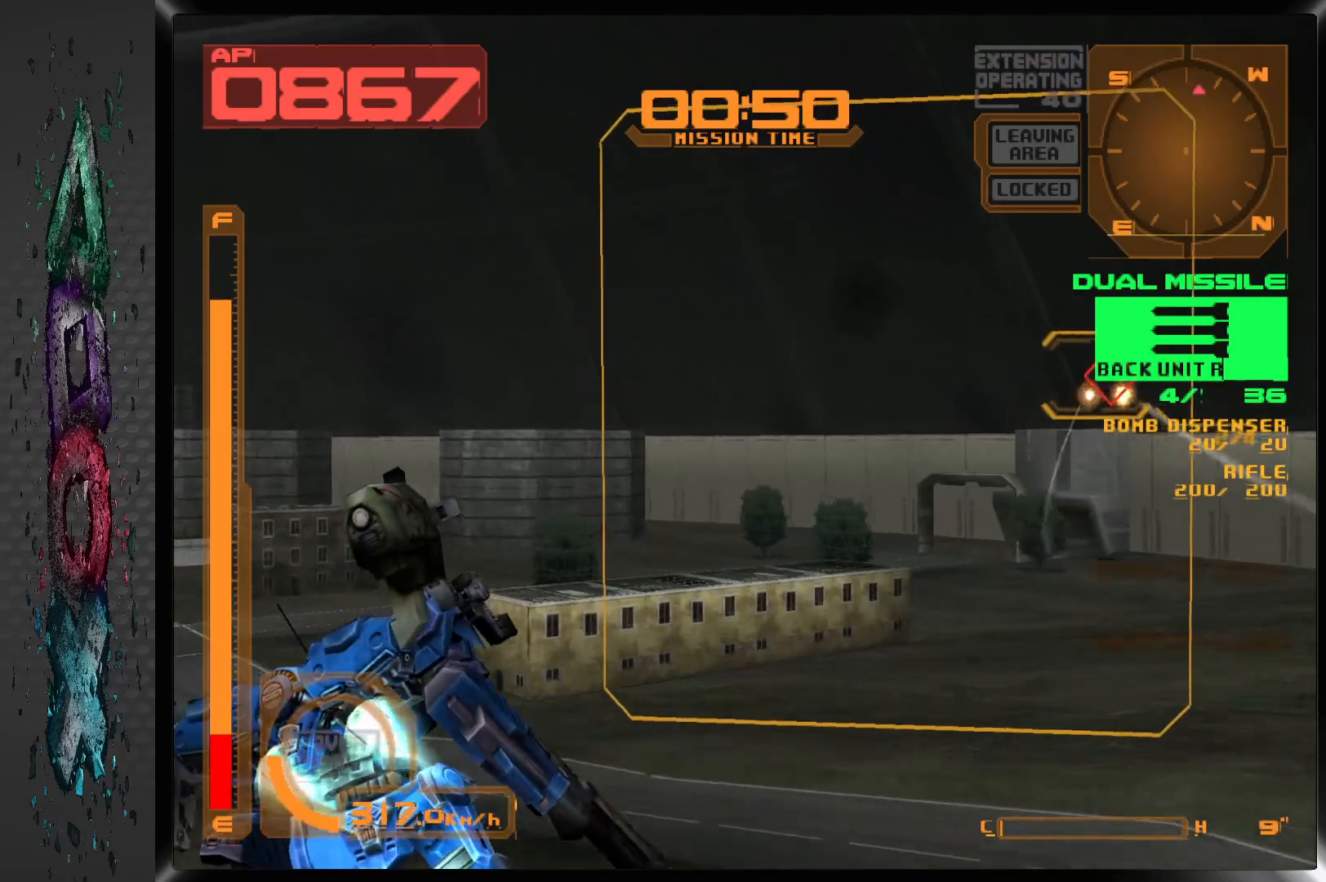
{"dt_ms": 500, "buttons": ["DPAD_RIGHT"], "left_stick": "center", "right_stick": "center", "events": [[183, "DPAD_RIGHT", "up"], [333, "L1", "up"], [417, "DPAD_RIGHT", "down"]]}
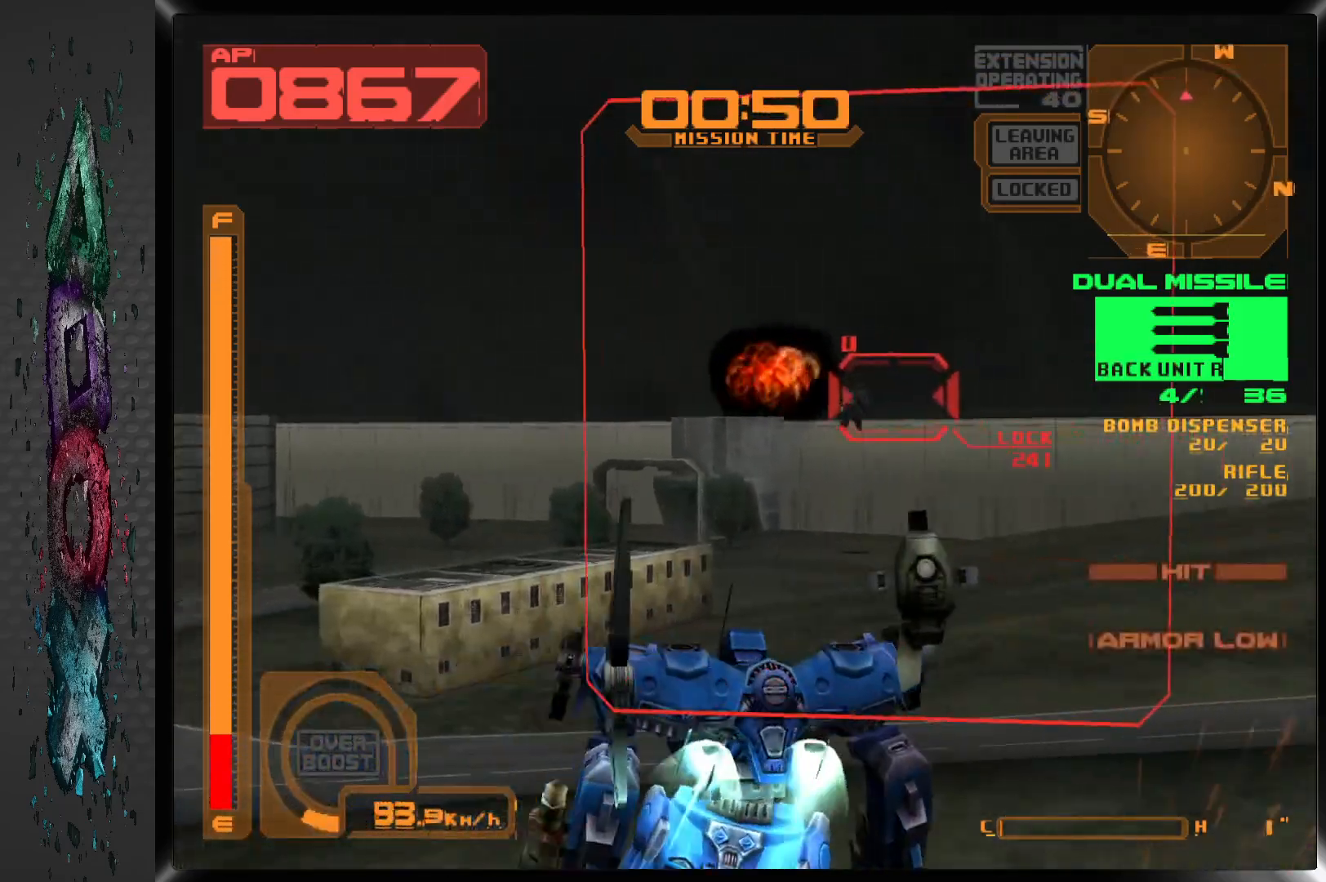
{"dt_ms": 500, "buttons": ["SQUARE"], "left_stick": "center", "right_stick": "center", "events": [[50, "DPAD_RIGHT", "up"], [250, "DPAD_LEFT", "down"], [333, "DPAD_LEFT", "up"], [433, "SQUARE", "down"]]}
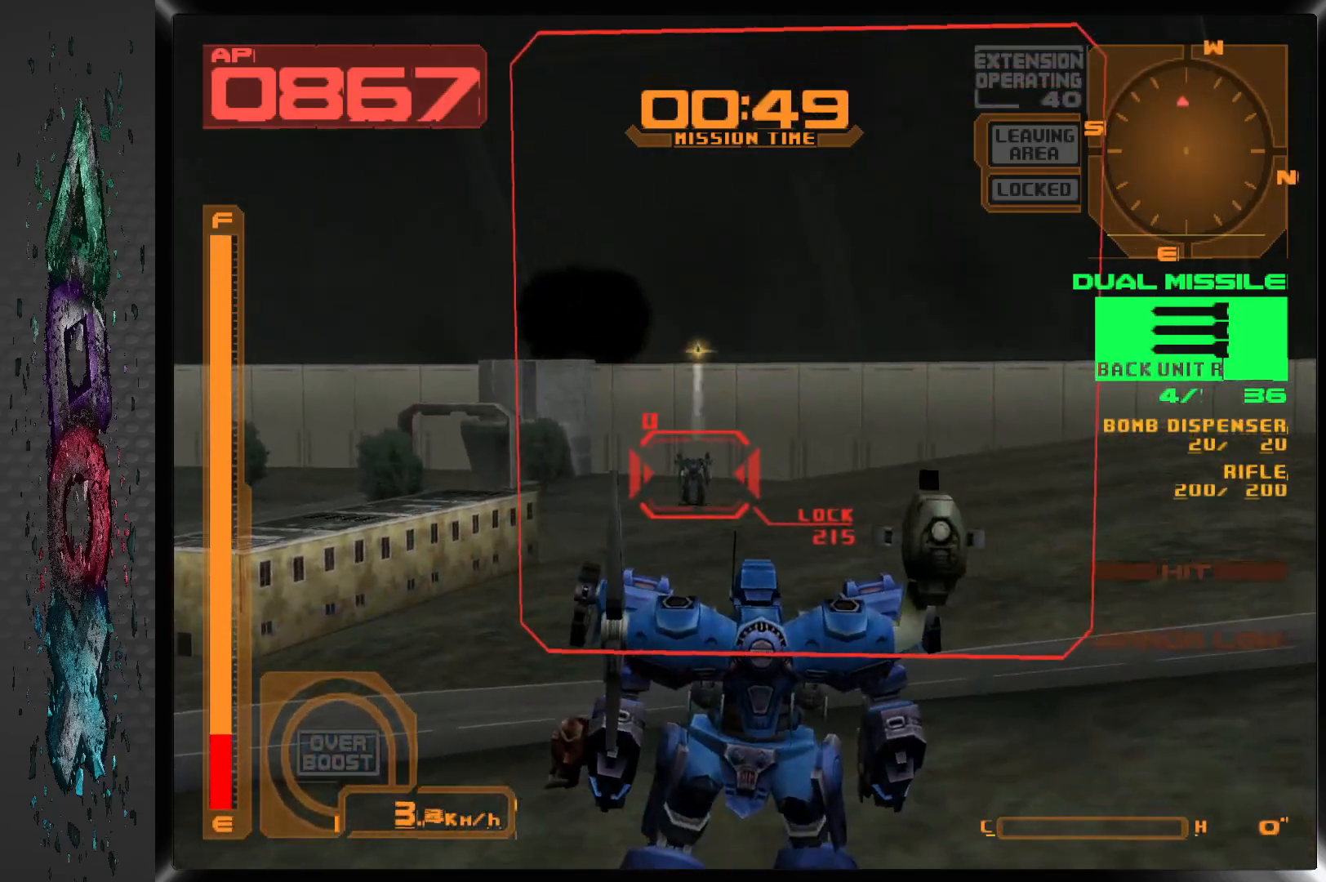
{"dt_ms": 500, "buttons": ["CROSS", "R1", "DPAD_LEFT"], "left_stick": "center", "right_stick": "center", "events": [[33, "SQUARE", "up"], [117, "CROSS", "down"], [117, "R1", "down"], [383, "DPAD_LEFT", "down"]]}
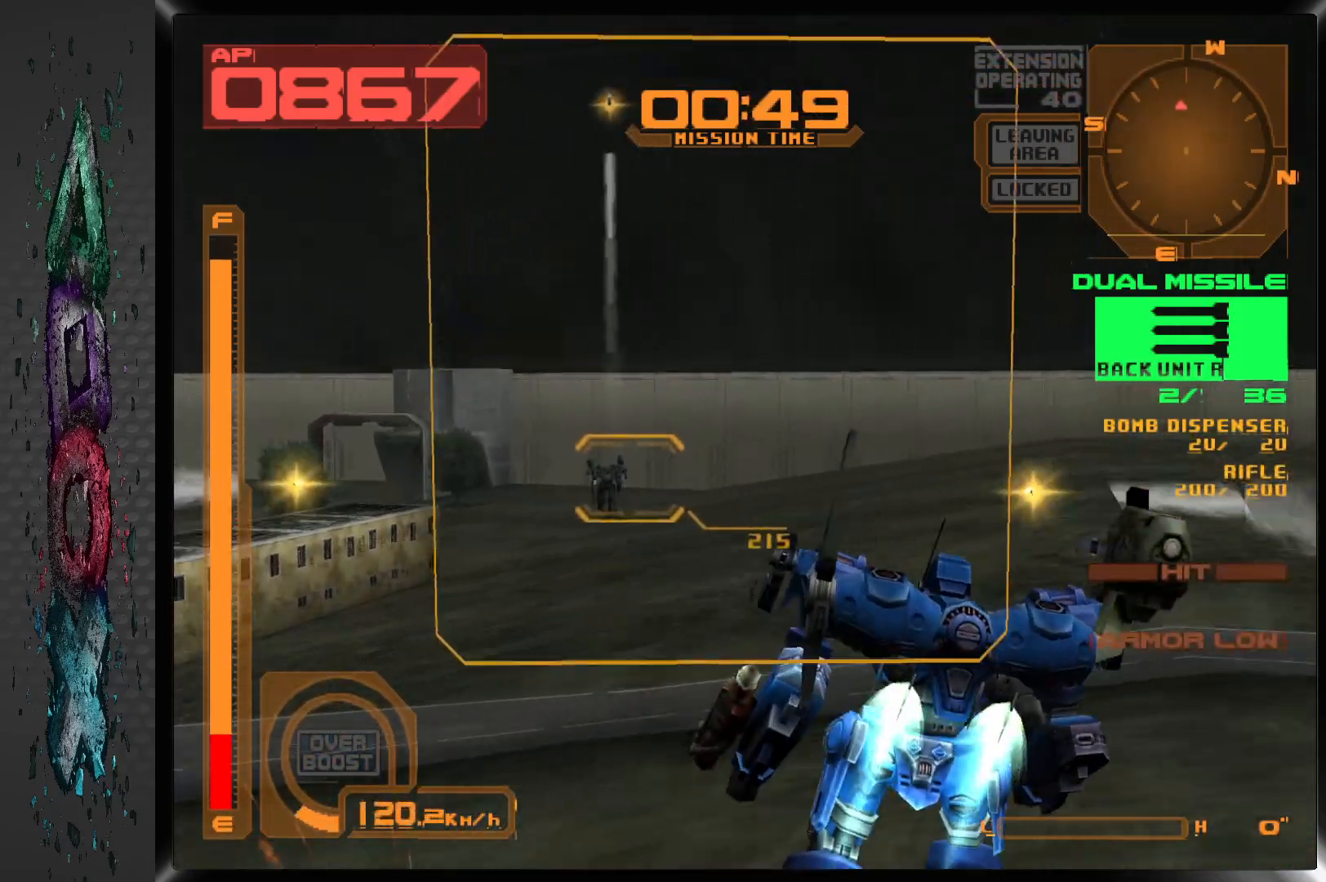
{"dt_ms": 500, "buttons": ["CROSS", "R1"], "left_stick": "center", "right_stick": "center", "events": [[83, "DPAD_LEFT", "up"], [267, "DPAD_LEFT", "down"], [383, "DPAD_LEFT", "up"]]}
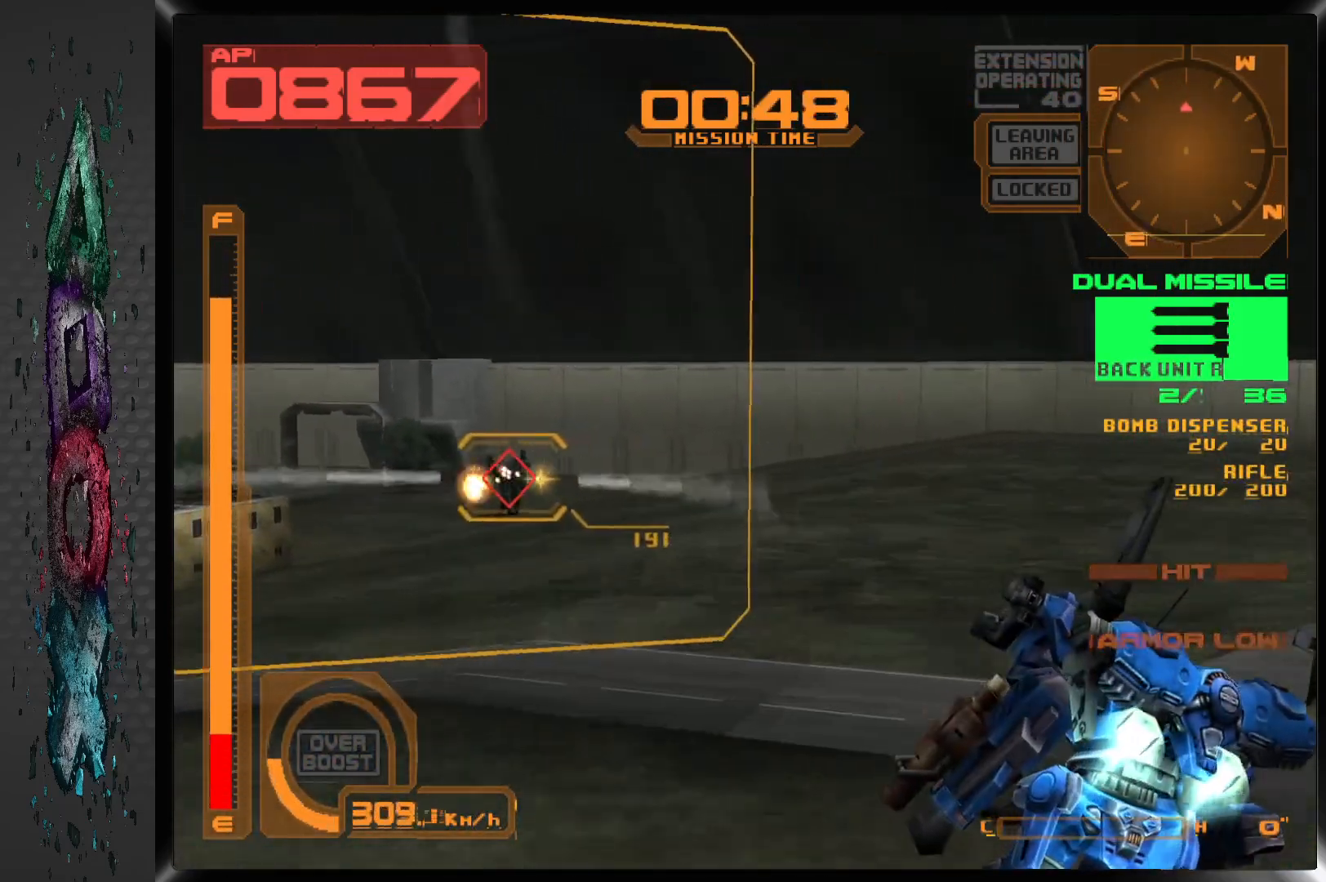
{"dt_ms": 500, "buttons": ["CROSS", "R1"], "left_stick": "center", "right_stick": "center", "events": [[33, "DPAD_LEFT", "down"], [200, "DPAD_LEFT", "up"], [283, "DPAD_LEFT", "down"], [500, "DPAD_LEFT", "up"]]}